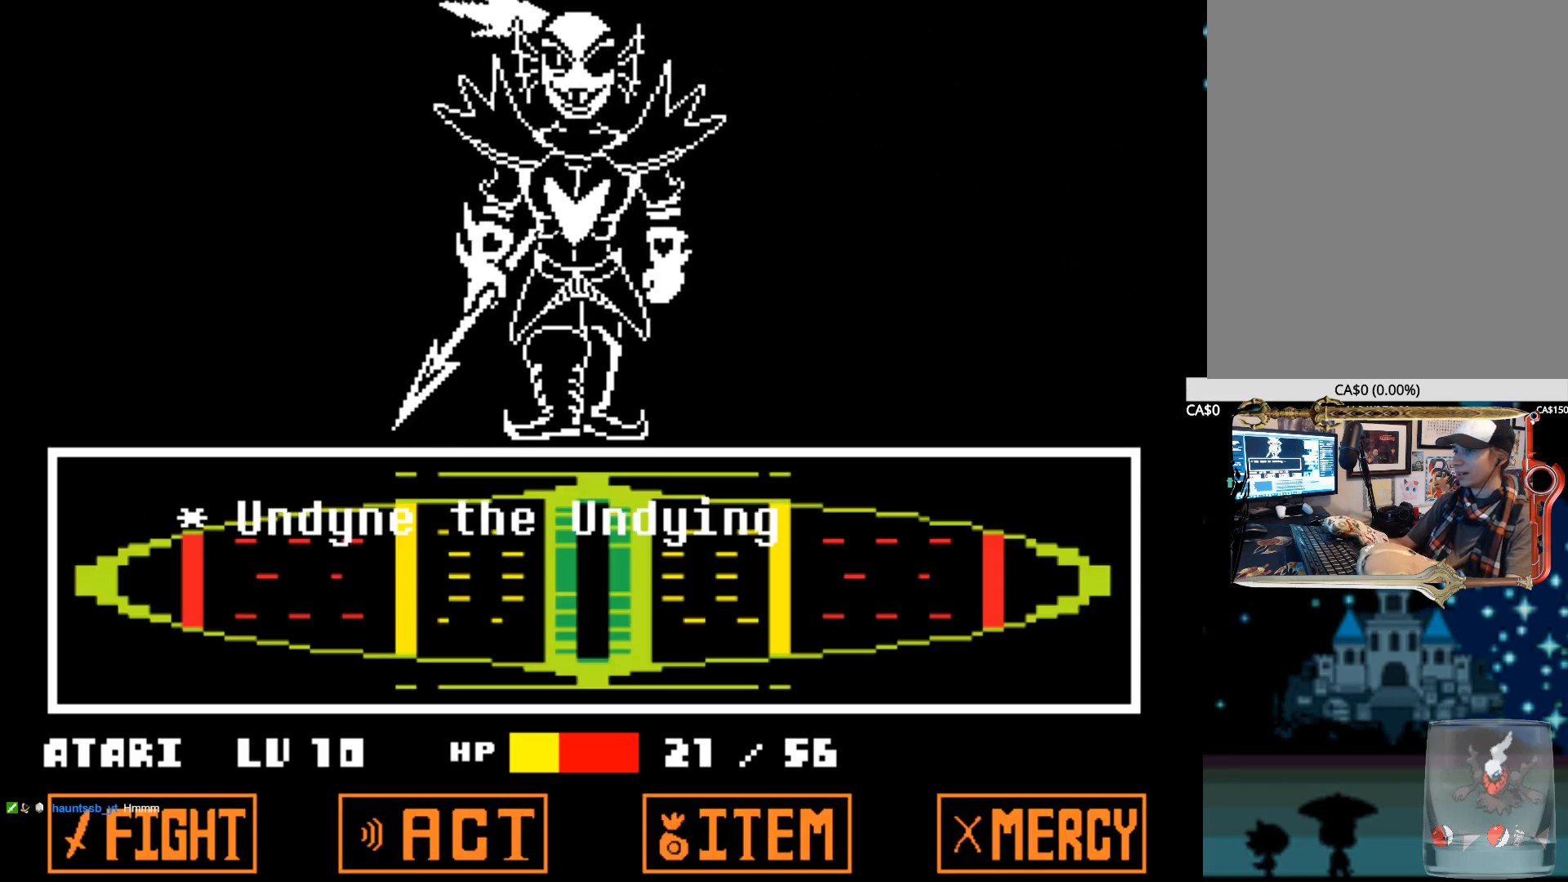
Gameplay with keyboard; each line is a JSON object with the keys held at the frame after it. "events" lists presses ("down") and releases ("up") of "1", "2", "3", "4", "5", "6", "7", "a", "alt", "b", "c", "caps_lock", "ctrl", "d", "down", "e", "f", "g", "h", "left", "n", "q", "r", "right", "s", "shift", "space", "super", "t", "tab", "tilde", "u", "up", "v", "w", "x", "y" and "z" between this image and that frame as [ms after this image, input, new state], when the widget could be followed in between. No other keys are recorded. Mouse input is not recorded.
{"keys": [], "events": [[50, "z", "up"]]}
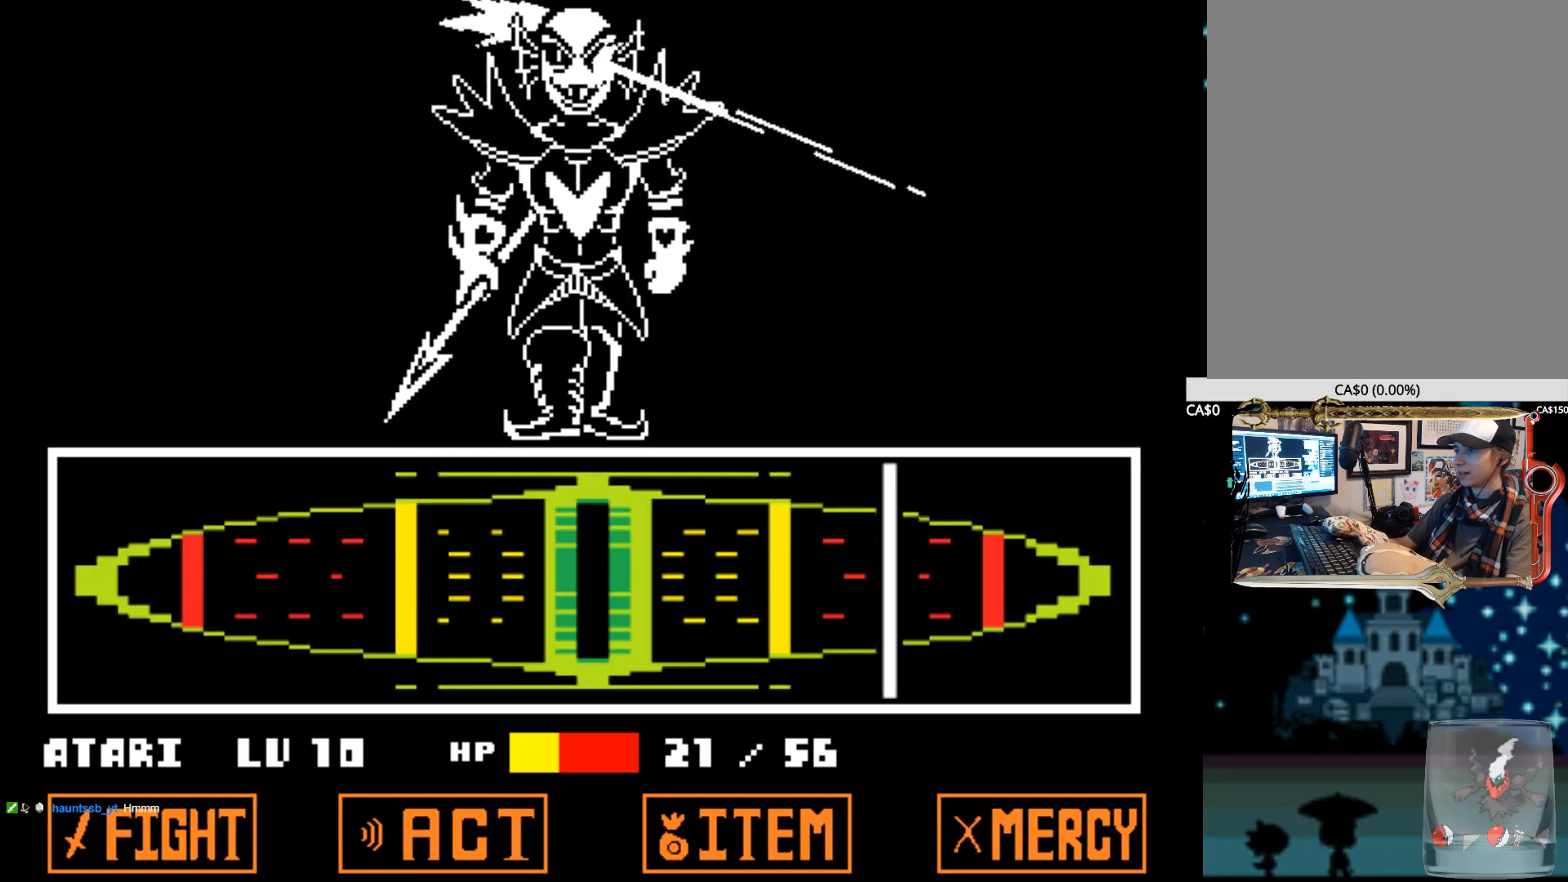
{"keys": ["z"], "events": [[350, "z", "down"]]}
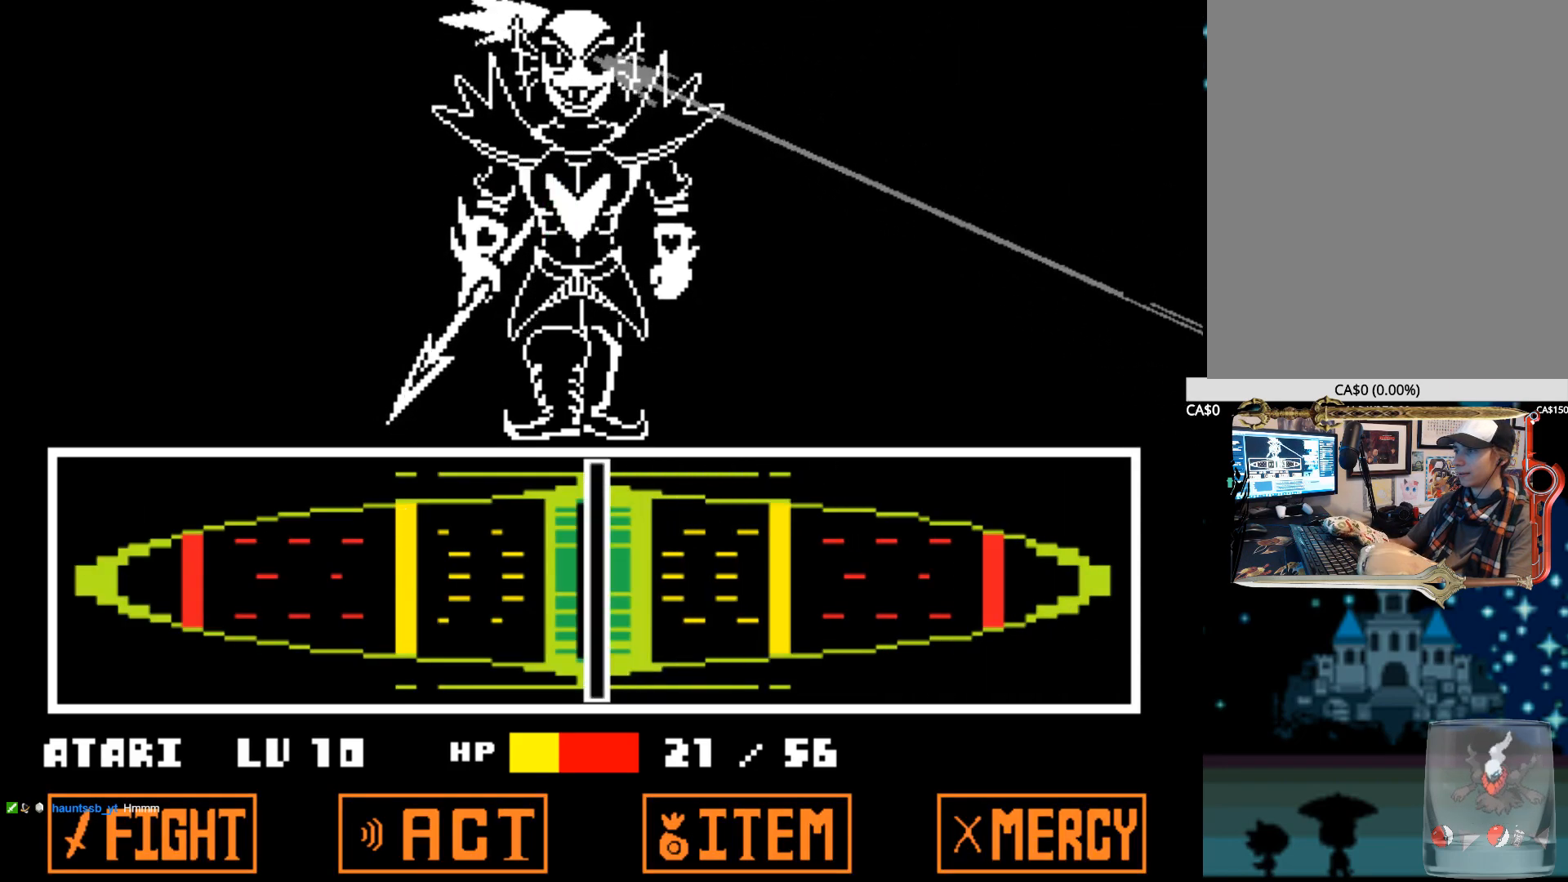
{"keys": ["z"], "events": [[234, "z", "up"], [267, "z", "down"], [367, "z", "up"], [417, "z", "down"]]}
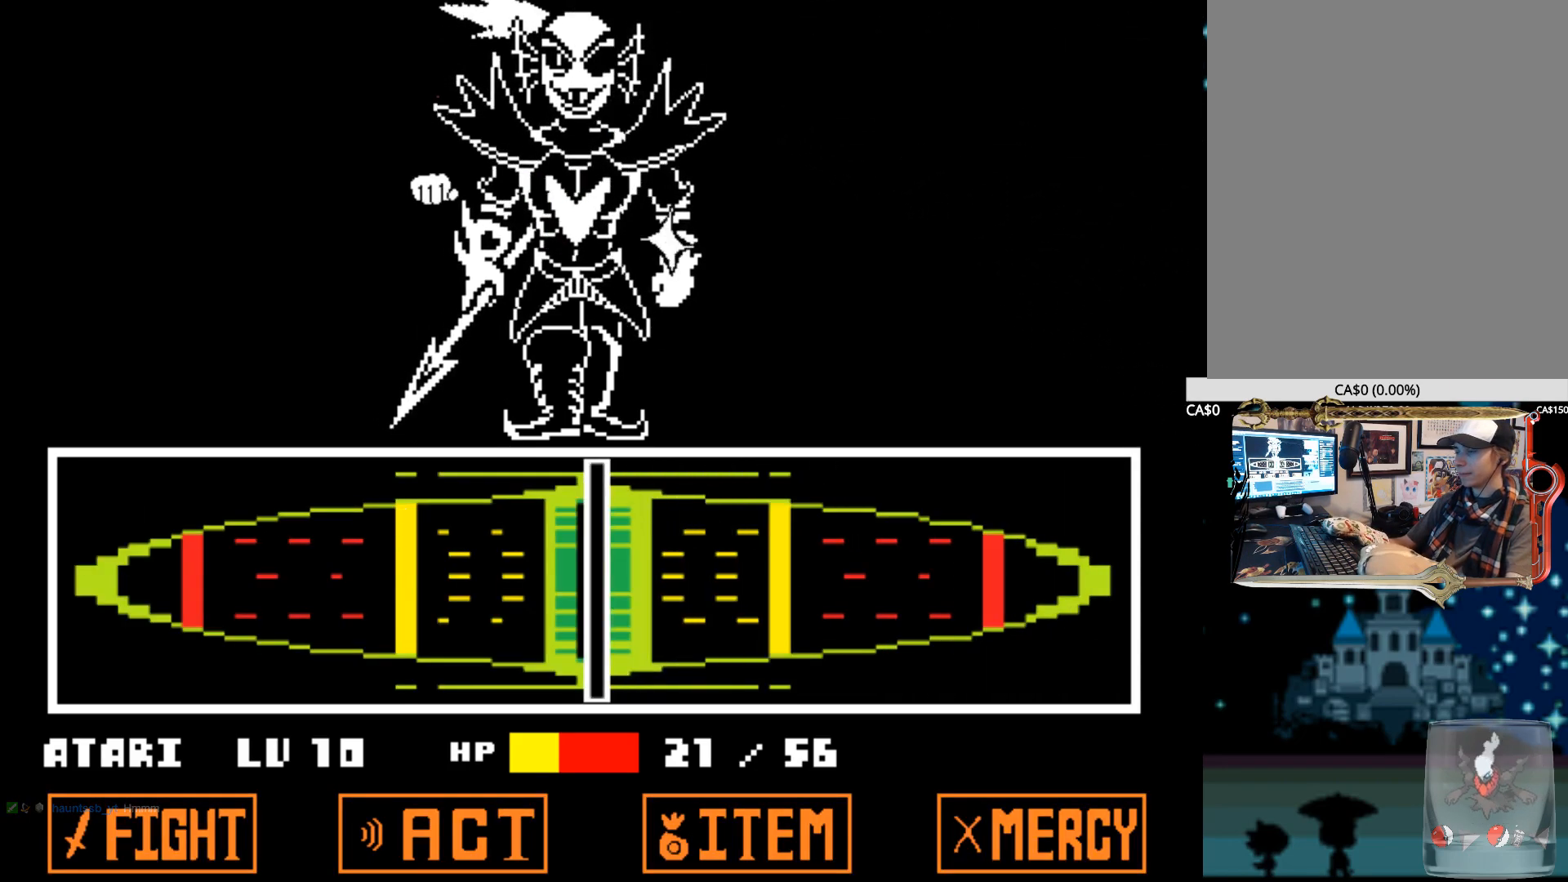
{"keys": ["z"], "events": [[384, "z", "up"], [434, "z", "down"]]}
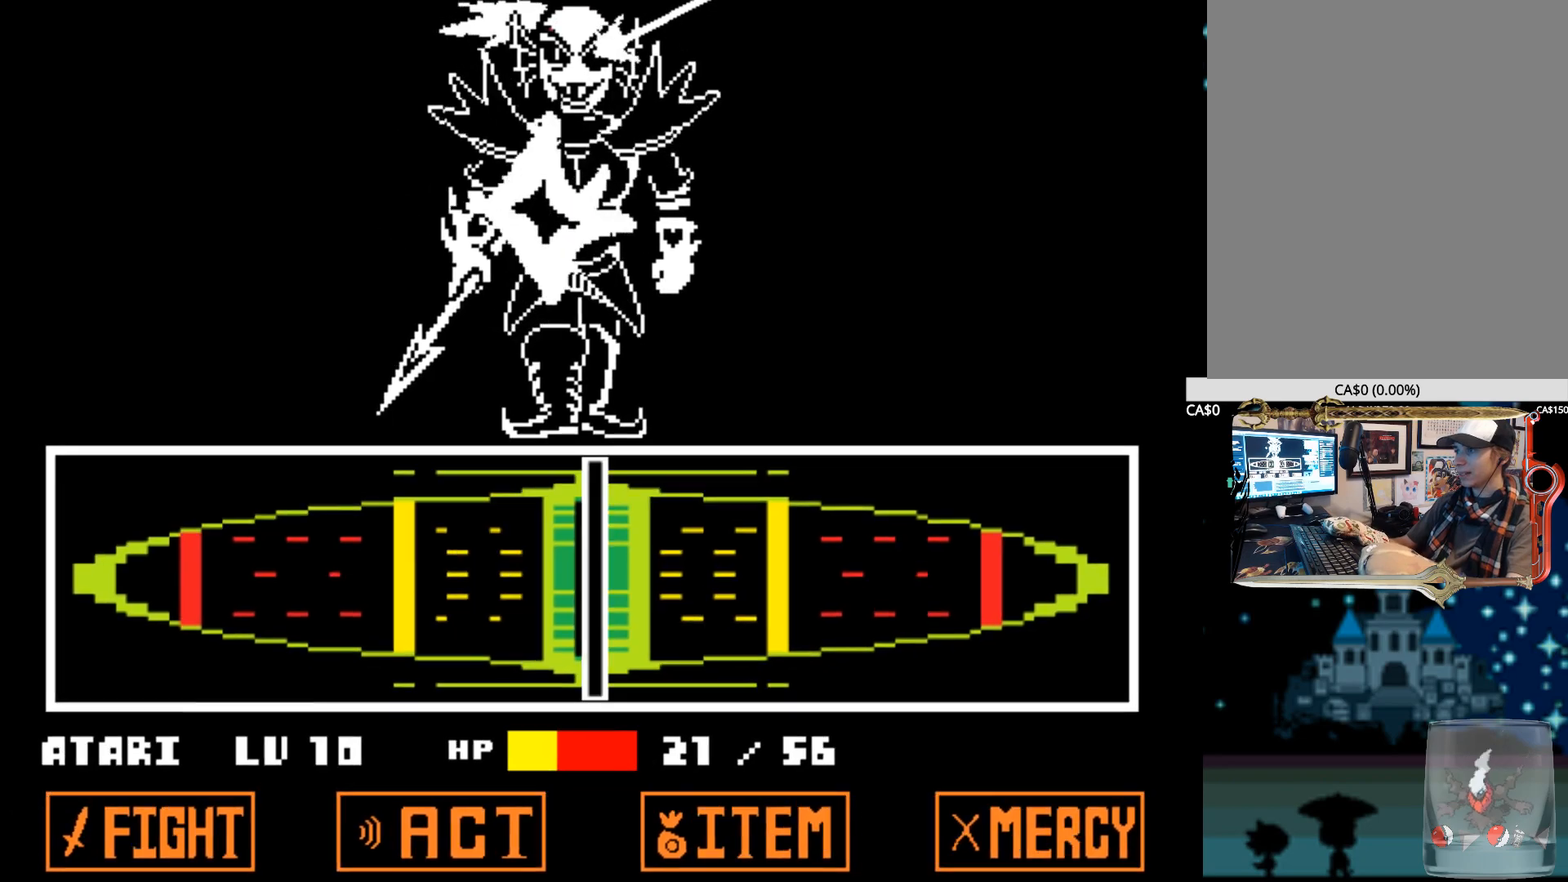
{"keys": [], "events": [[17, "z", "up"], [67, "z", "down"], [217, "z", "up"]]}
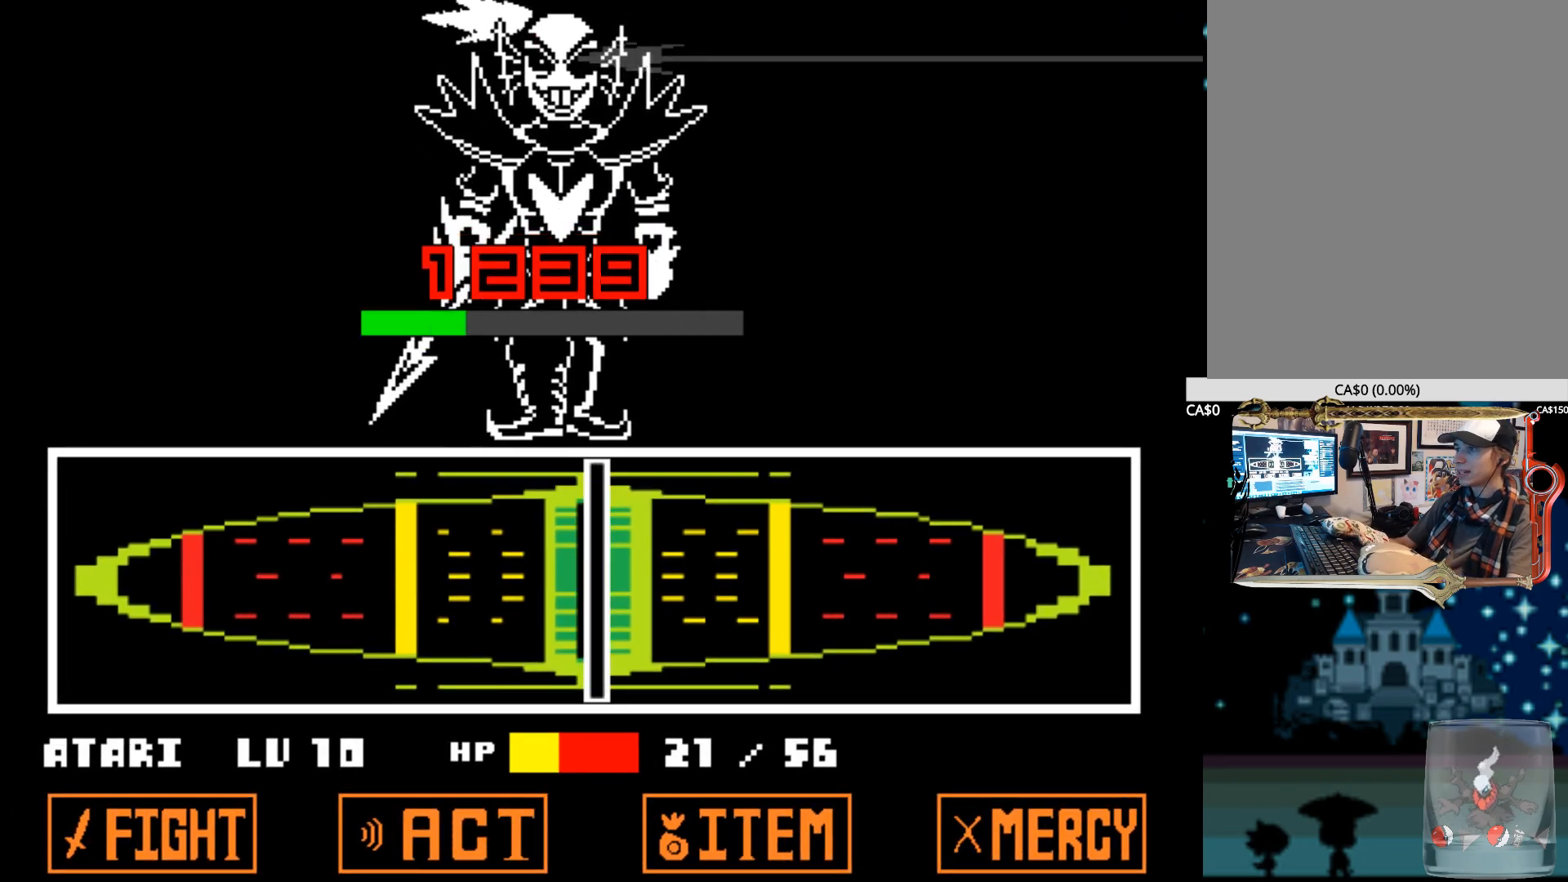
{"keys": [], "events": []}
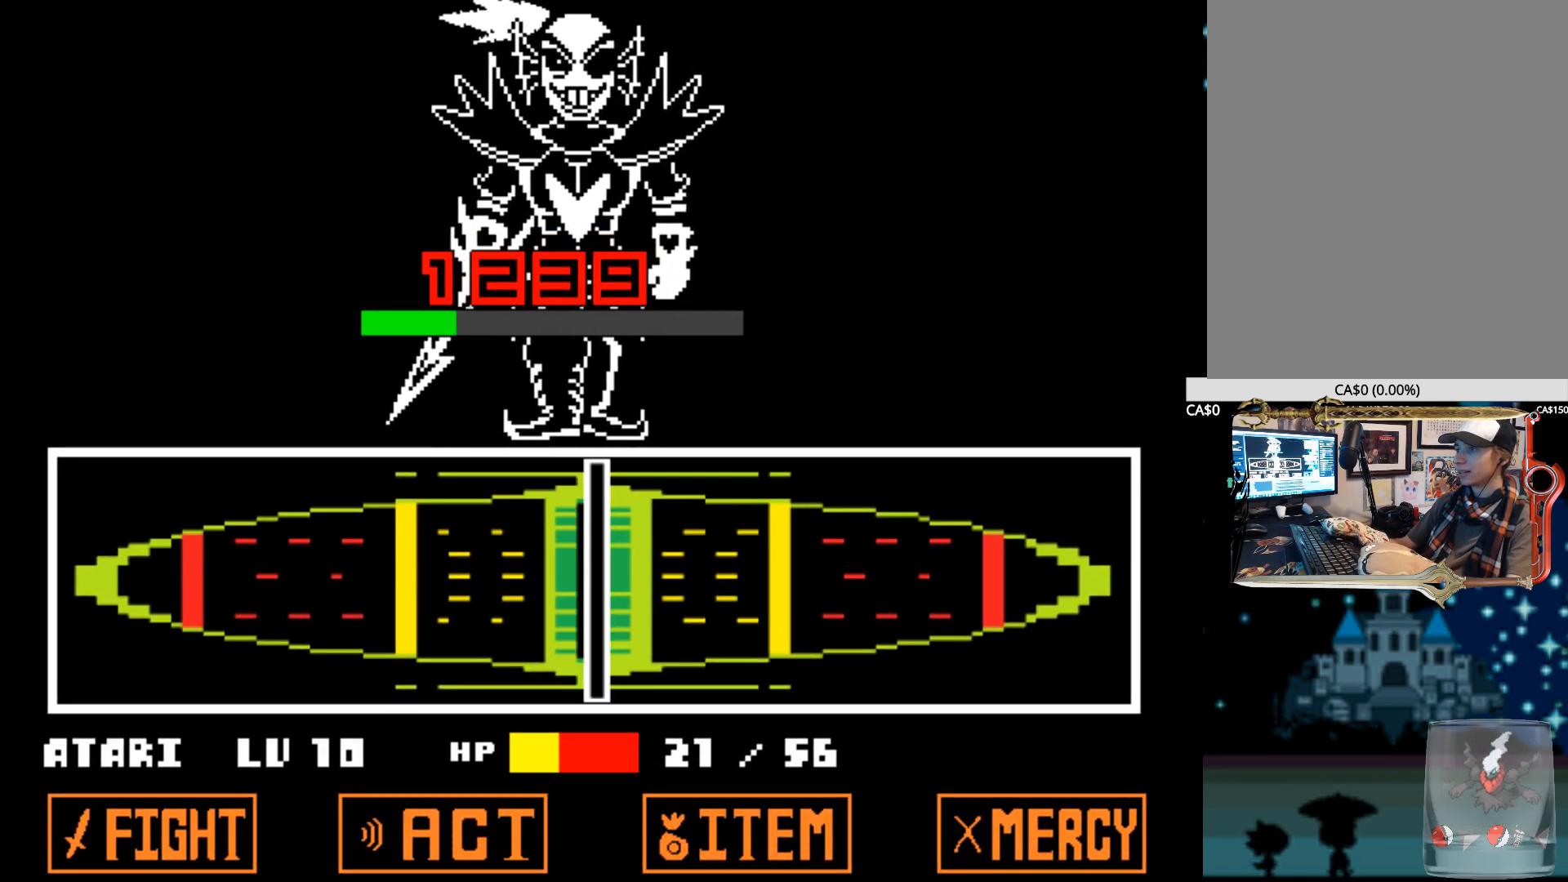
{"keys": [], "events": []}
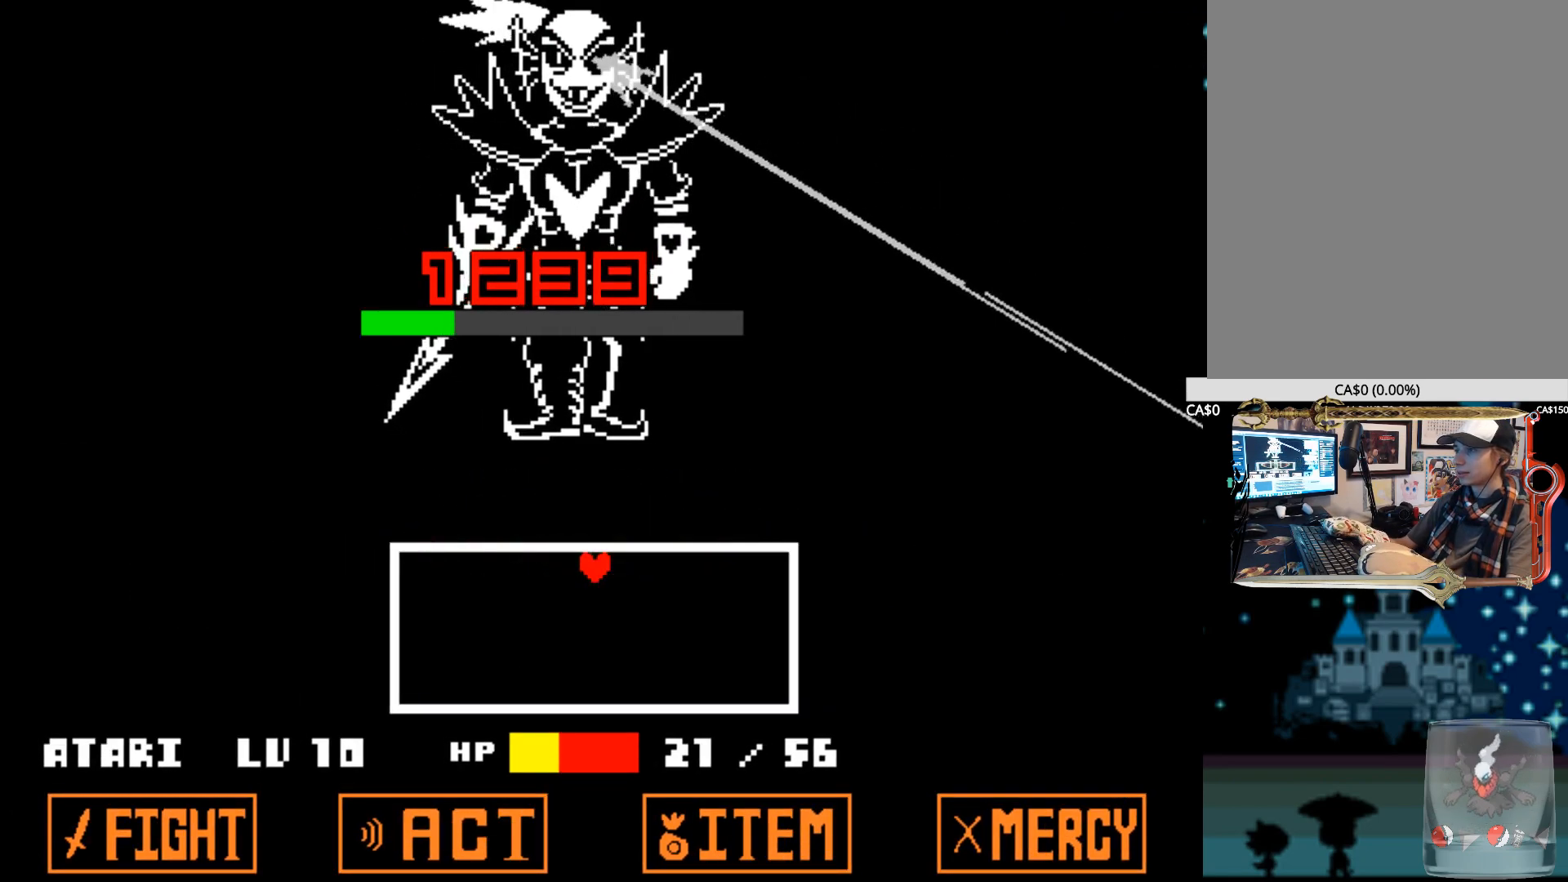
{"keys": [], "events": []}
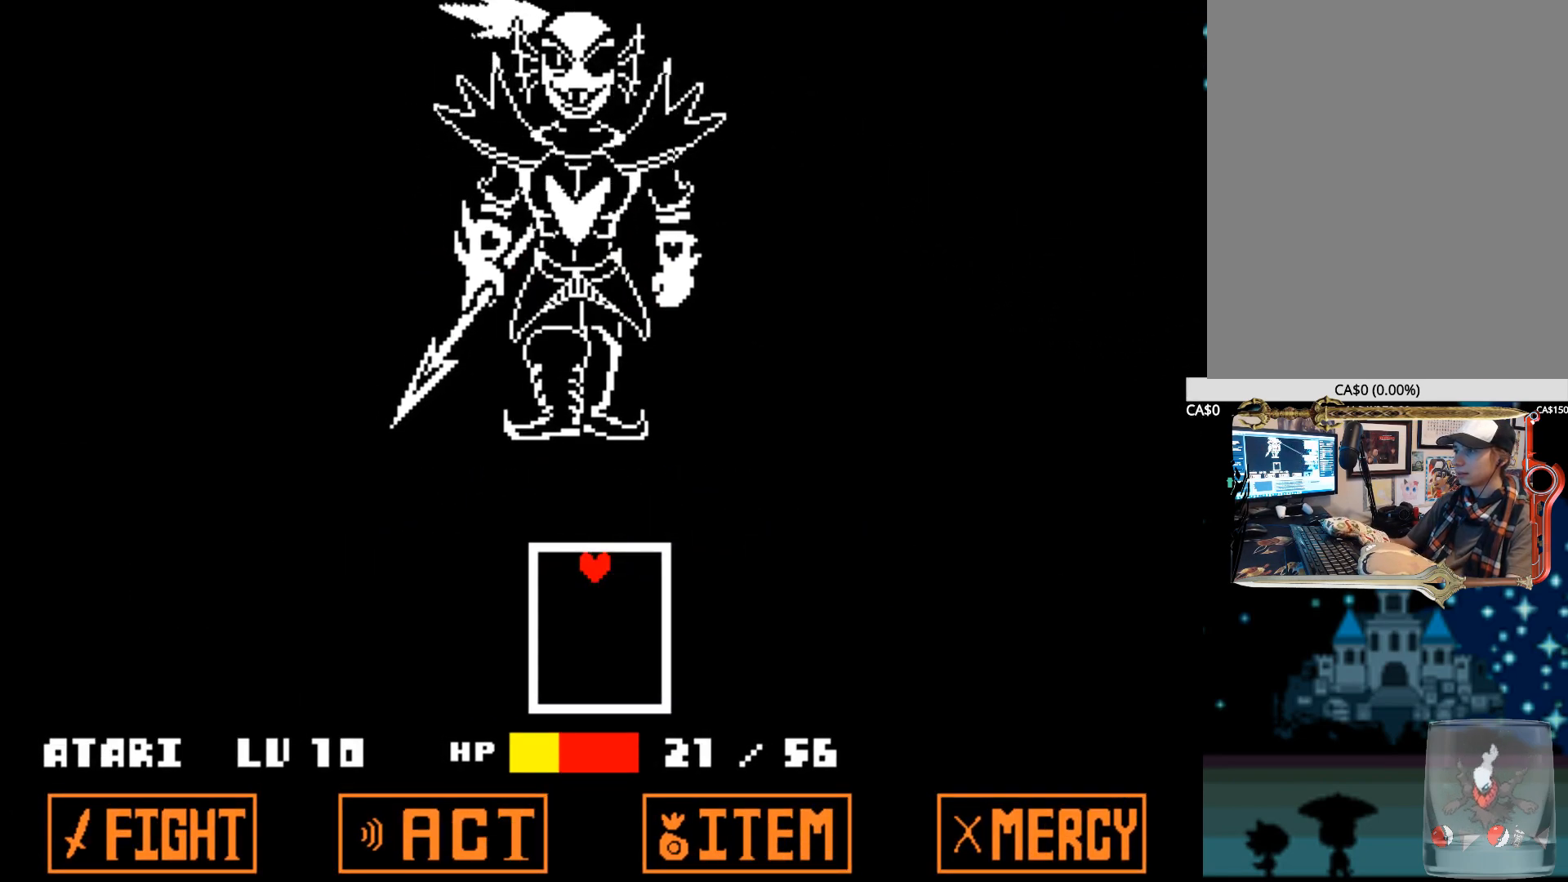
{"keys": ["right"], "events": [[467, "right", "down"]]}
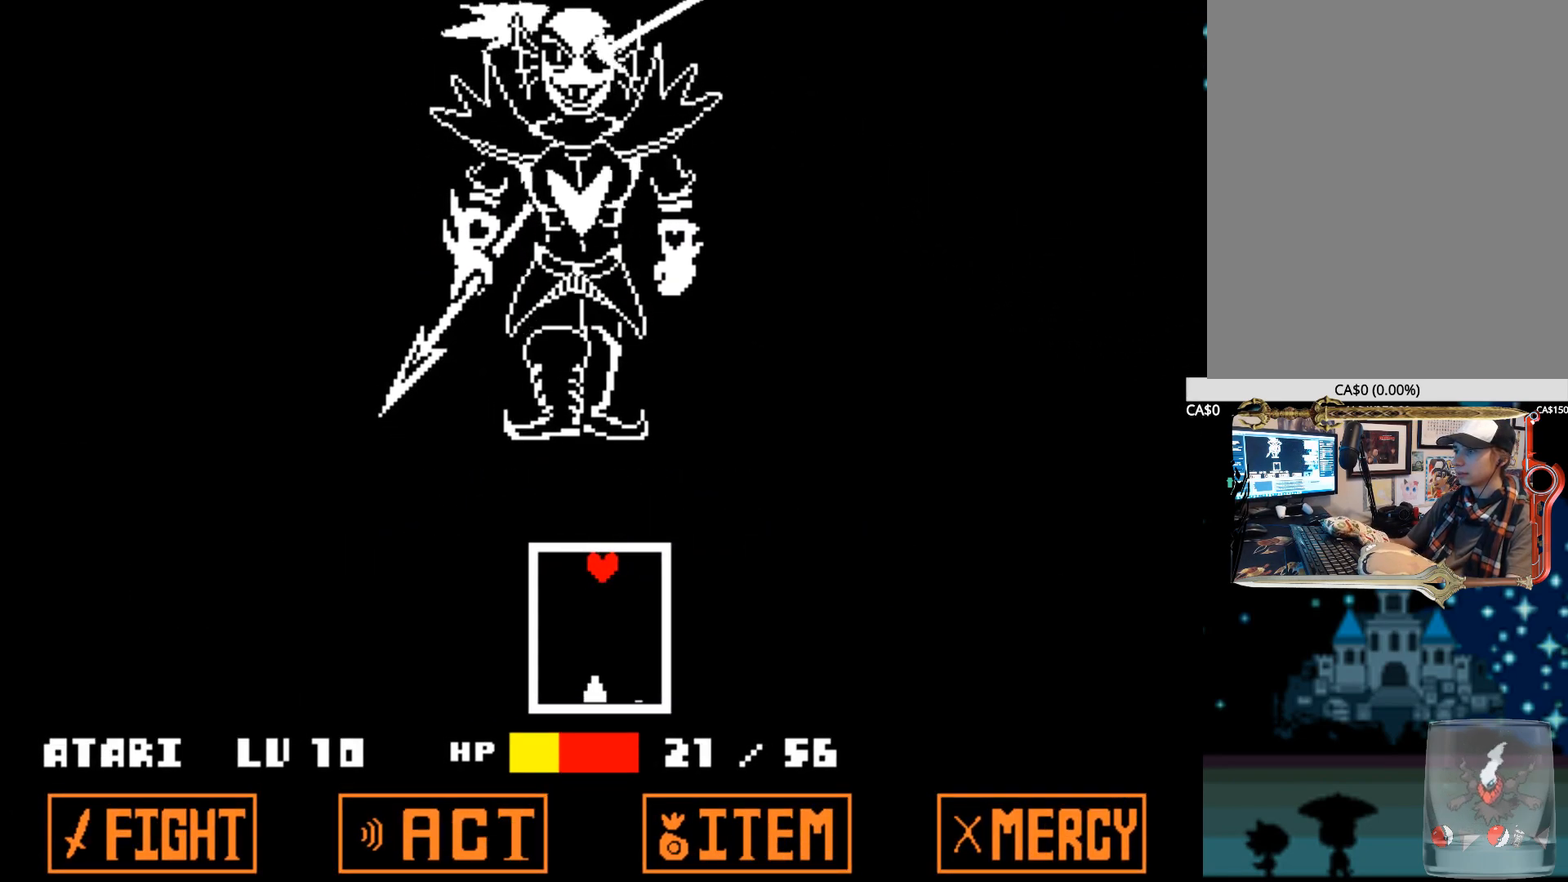
{"keys": [], "events": [[200, "right", "up"]]}
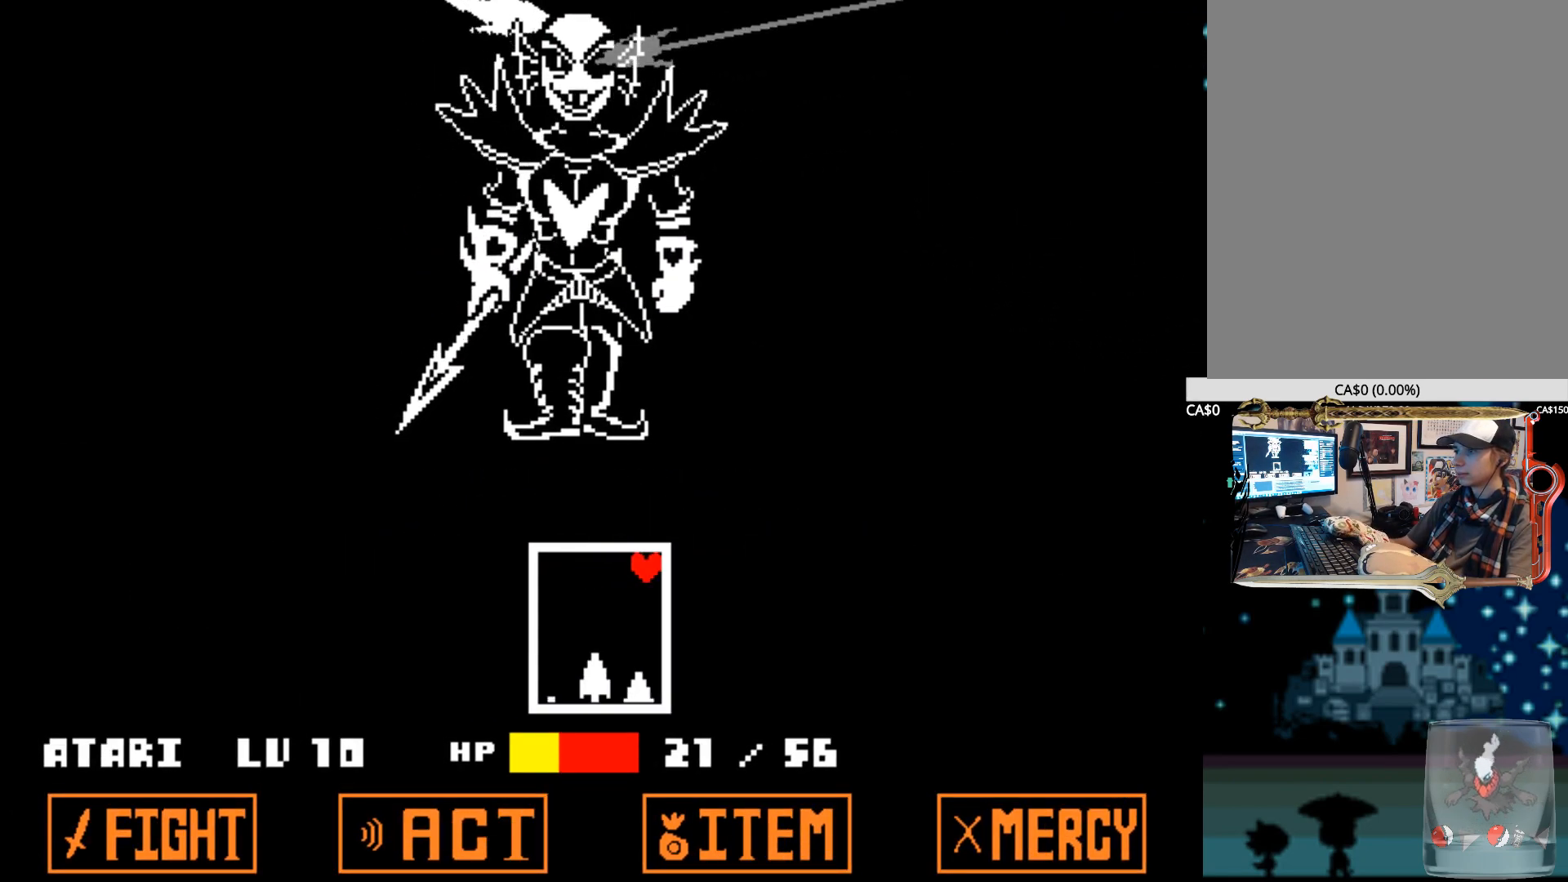
{"keys": ["down", "left"], "events": [[350, "down", "down"], [350, "left", "down"]]}
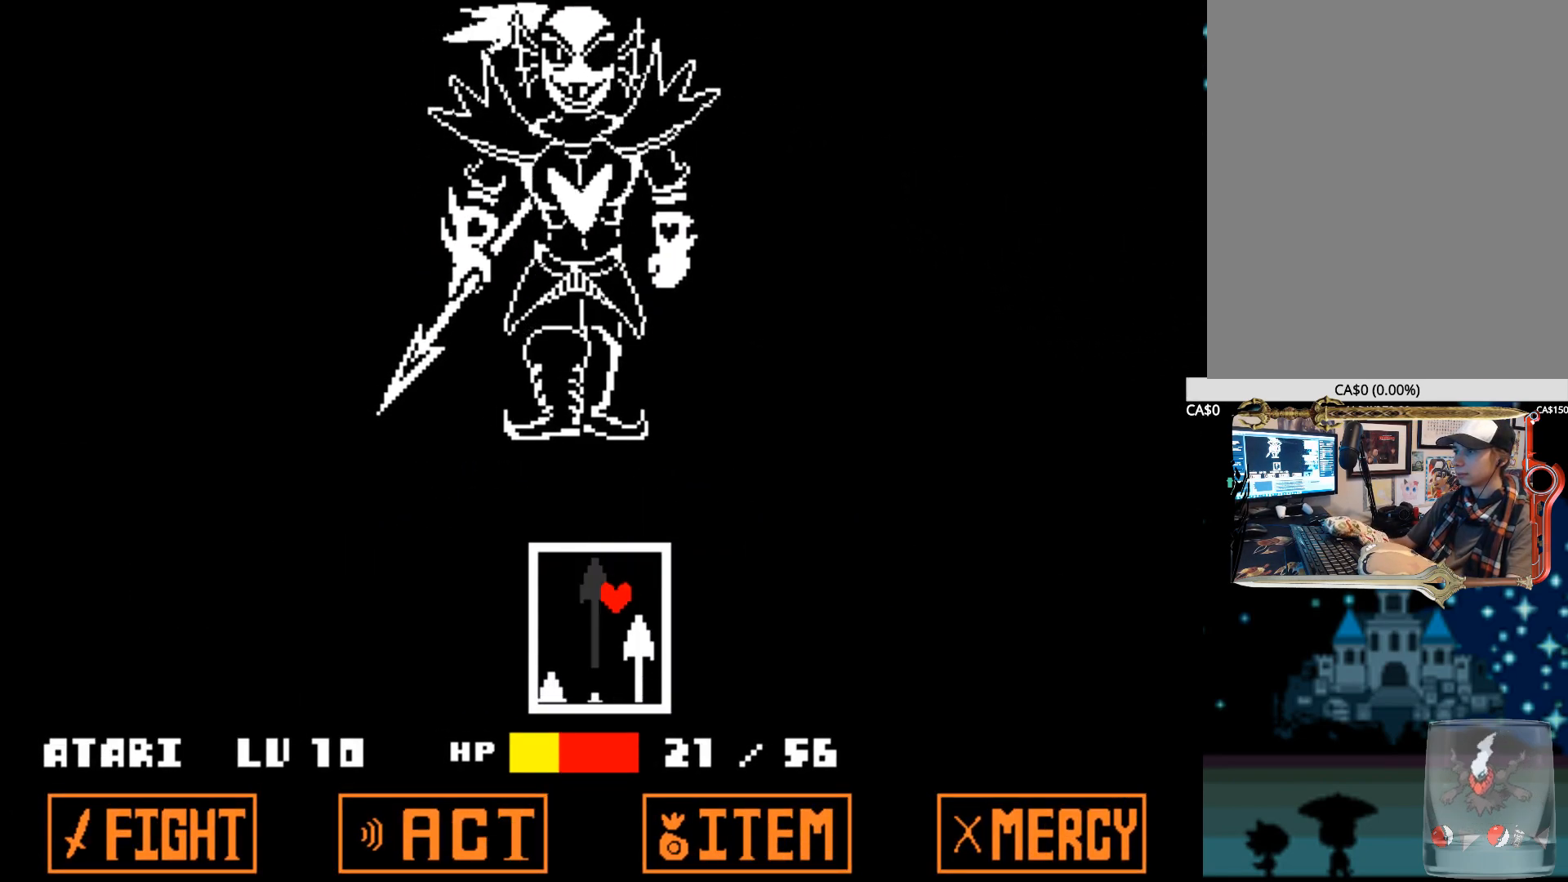
{"keys": ["up"], "events": [[34, "down", "up"], [34, "left", "up"], [367, "up", "down"]]}
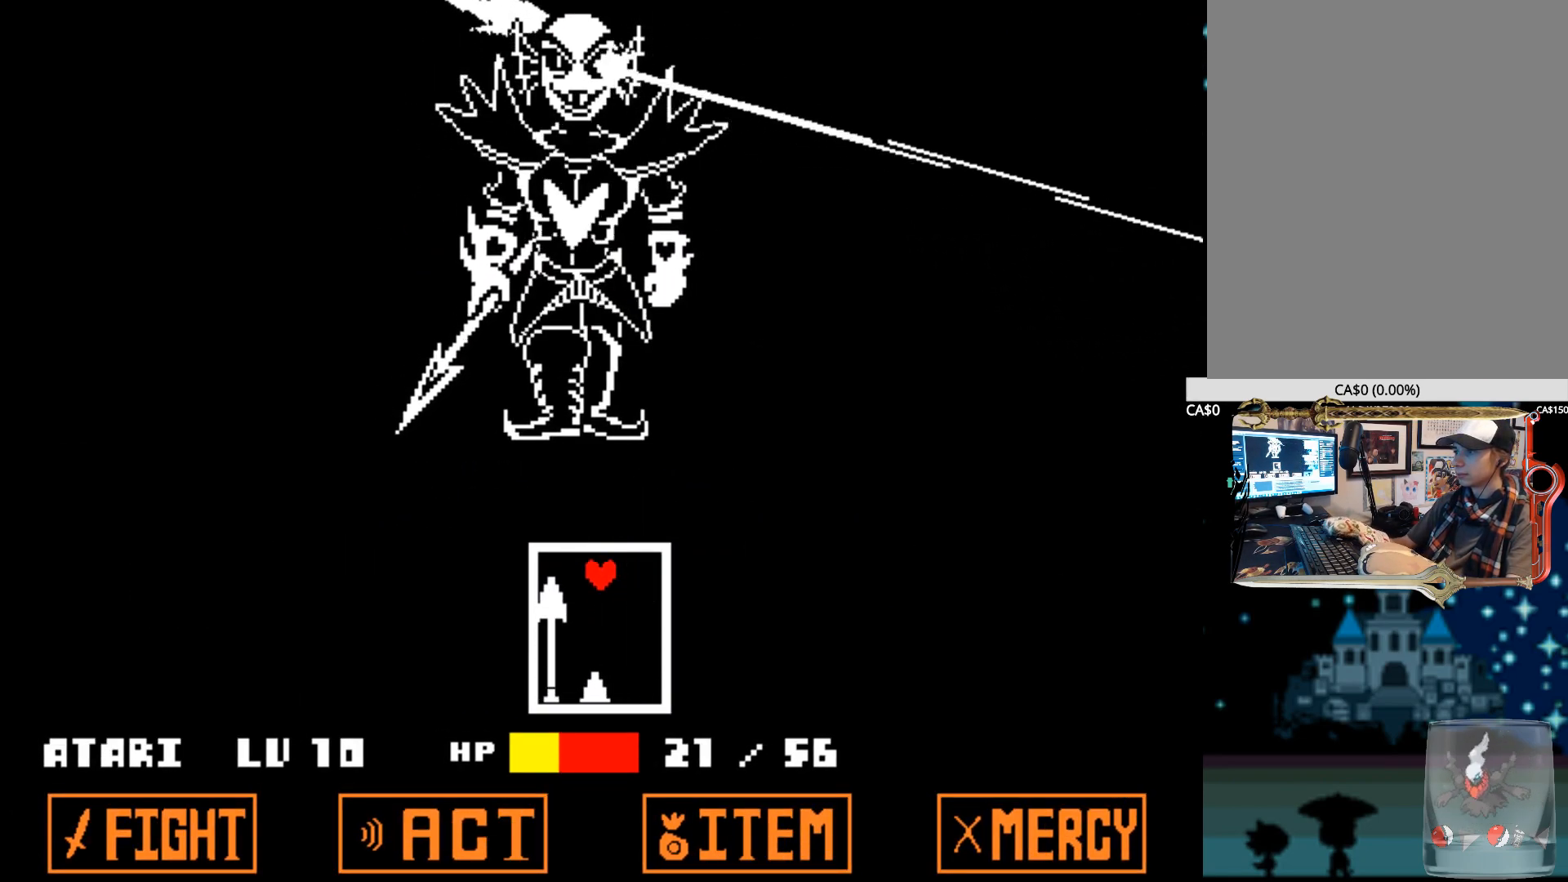
{"keys": ["right"], "events": [[250, "right", "down"], [250, "up", "up"]]}
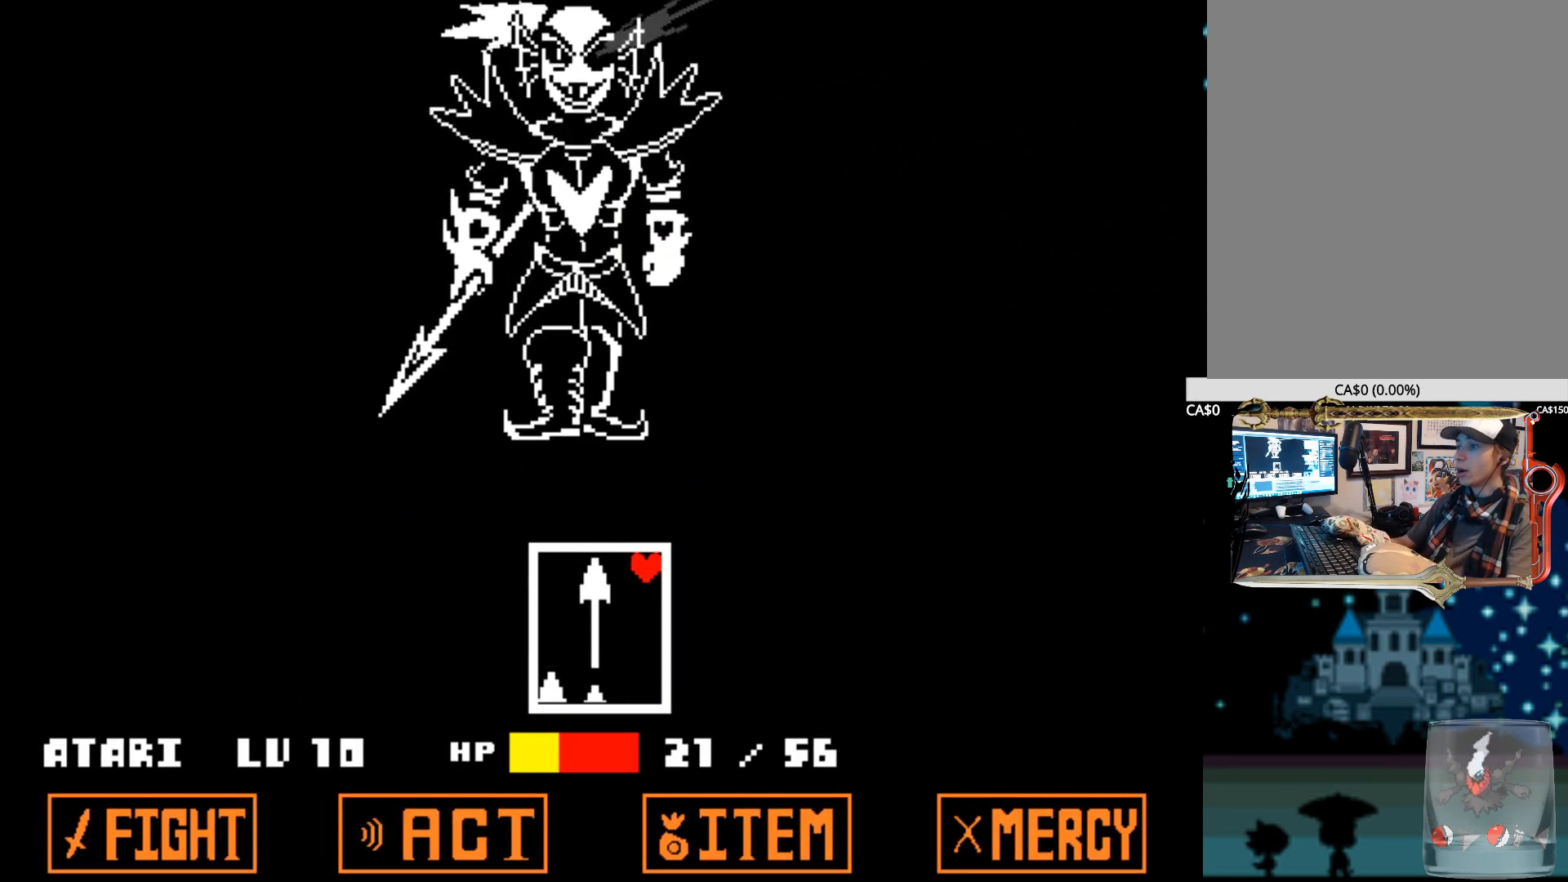
{"keys": [], "events": [[17, "right", "up"]]}
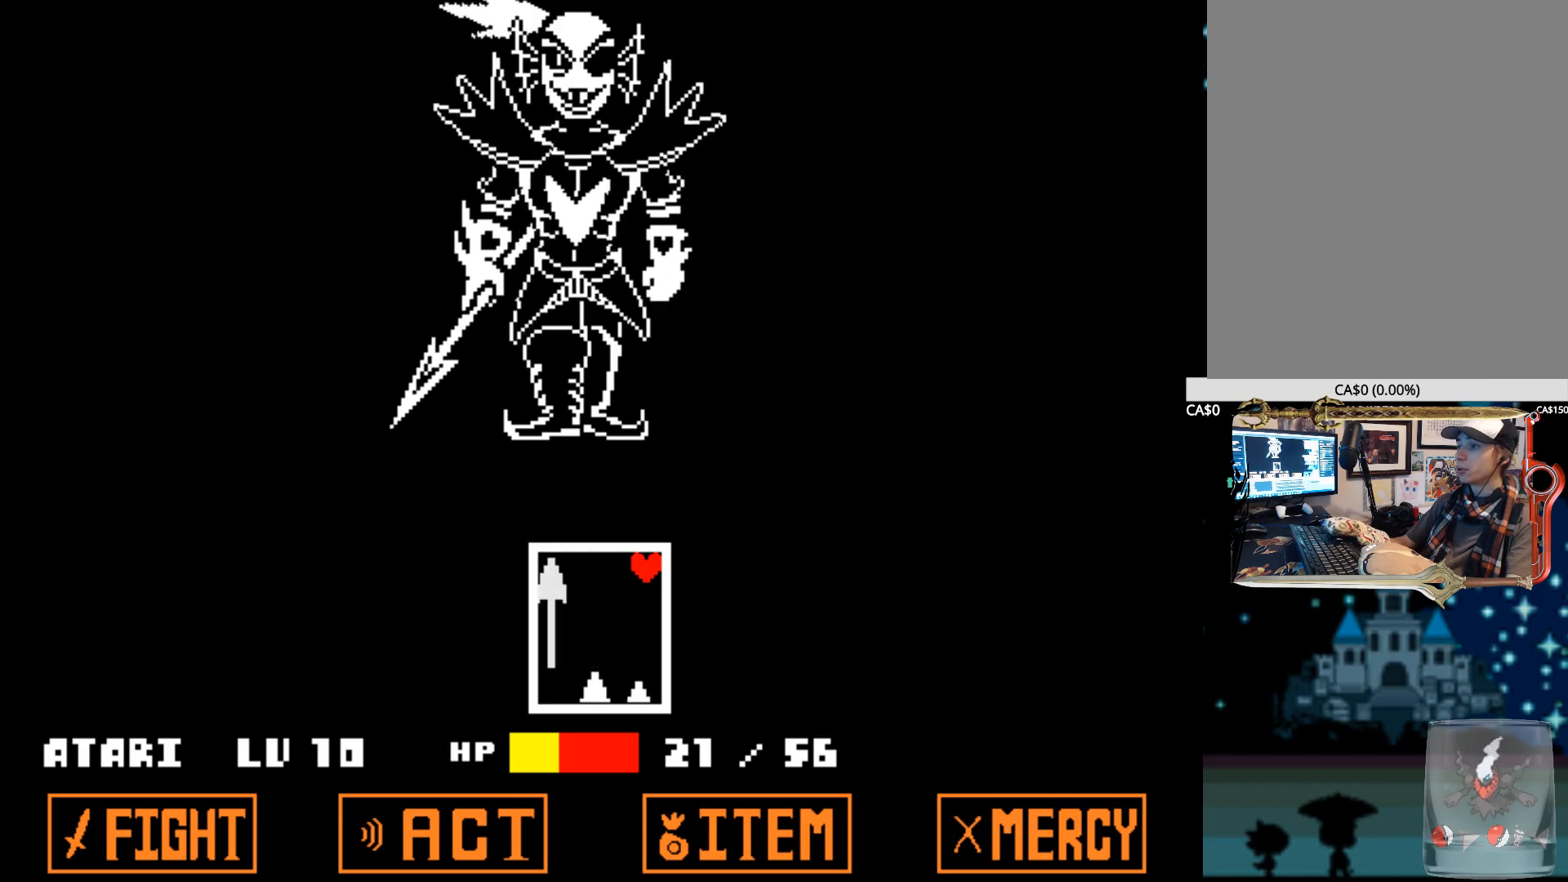
{"keys": [], "events": [[184, "left", "down"], [367, "left", "up"]]}
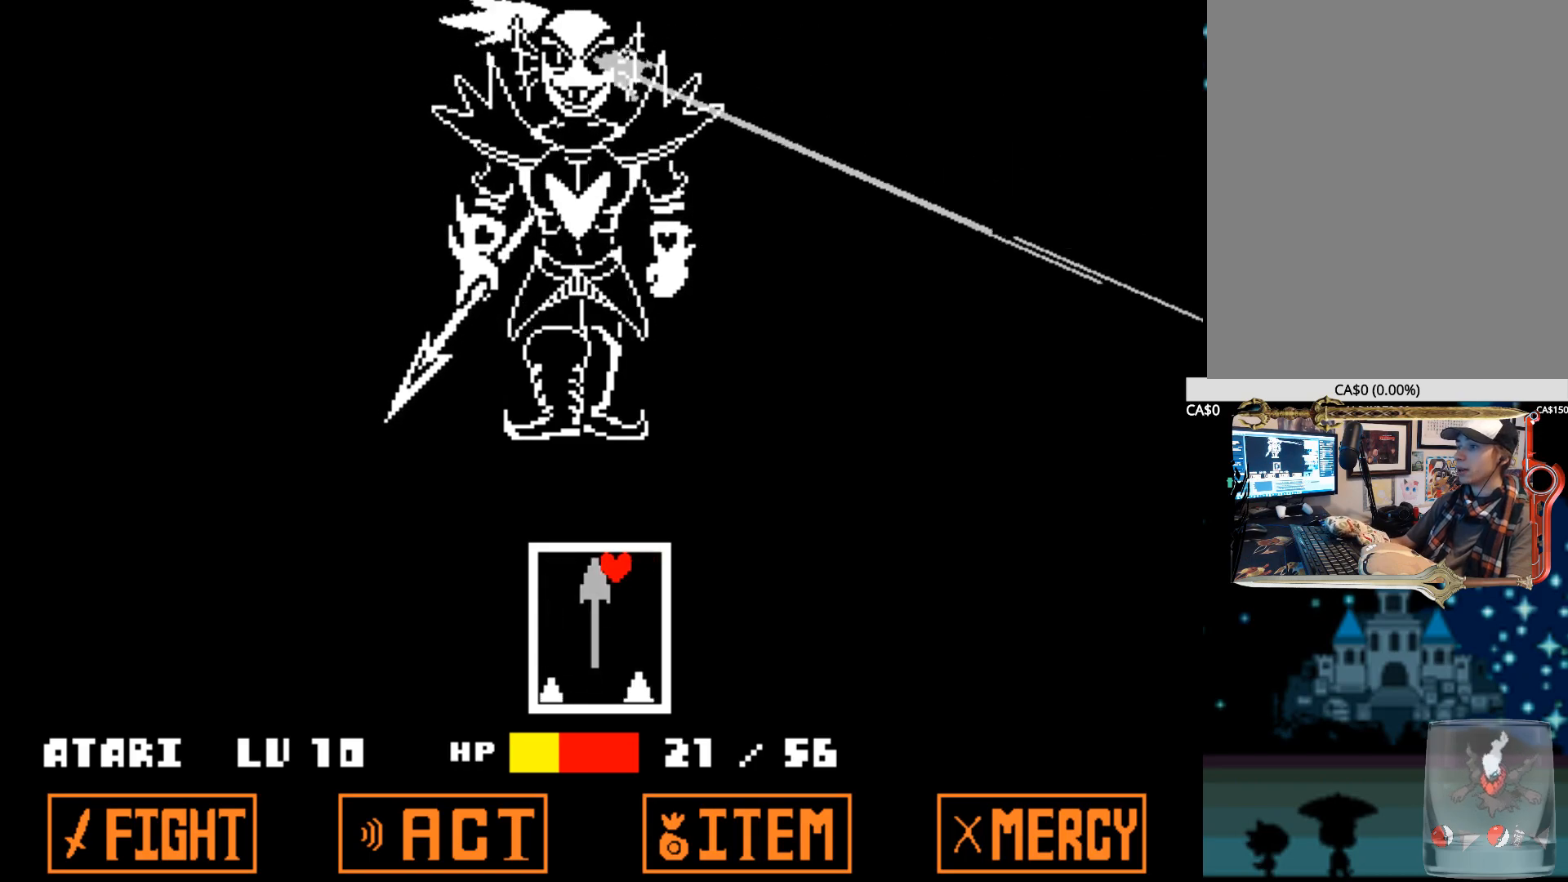
{"keys": [], "events": [[284, "left", "down"], [384, "left", "up"]]}
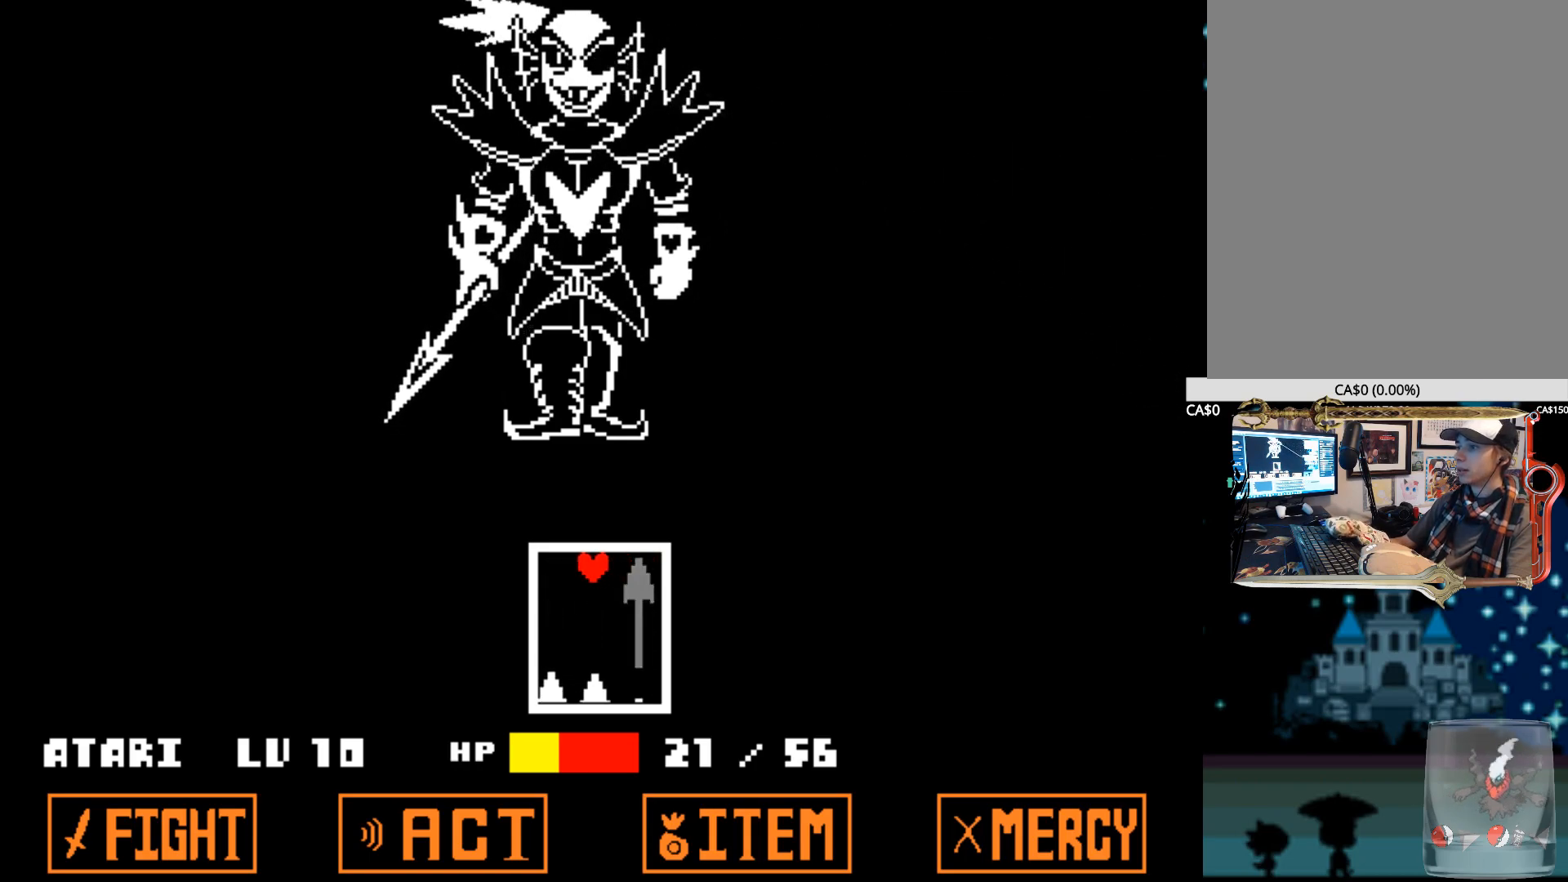
{"keys": [], "events": [[67, "right", "down"], [300, "right", "up"]]}
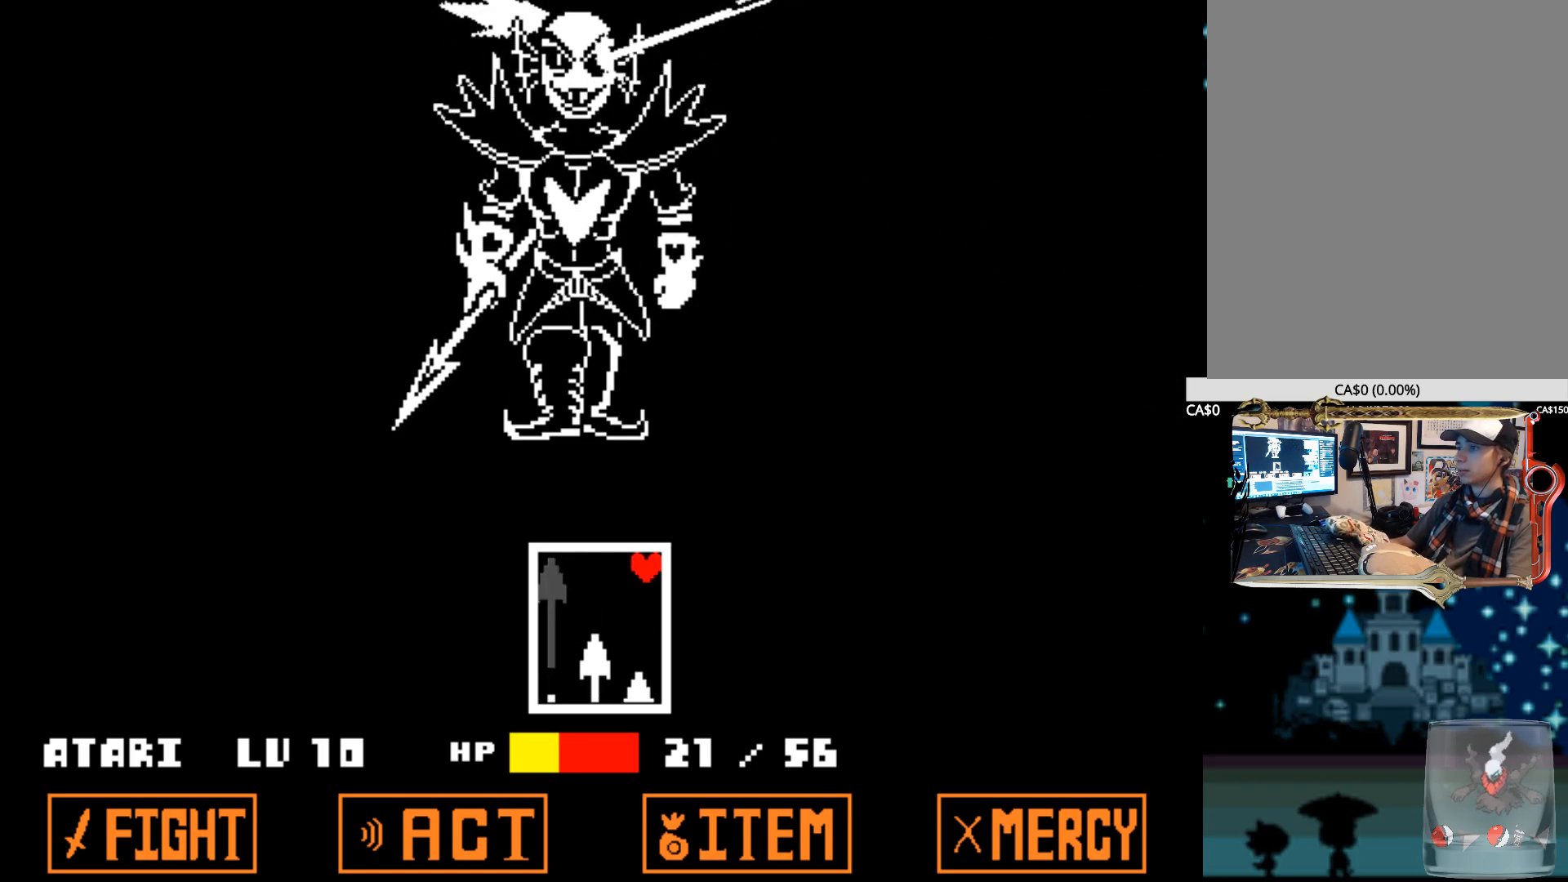
{"keys": ["left"], "events": [[367, "left", "down"]]}
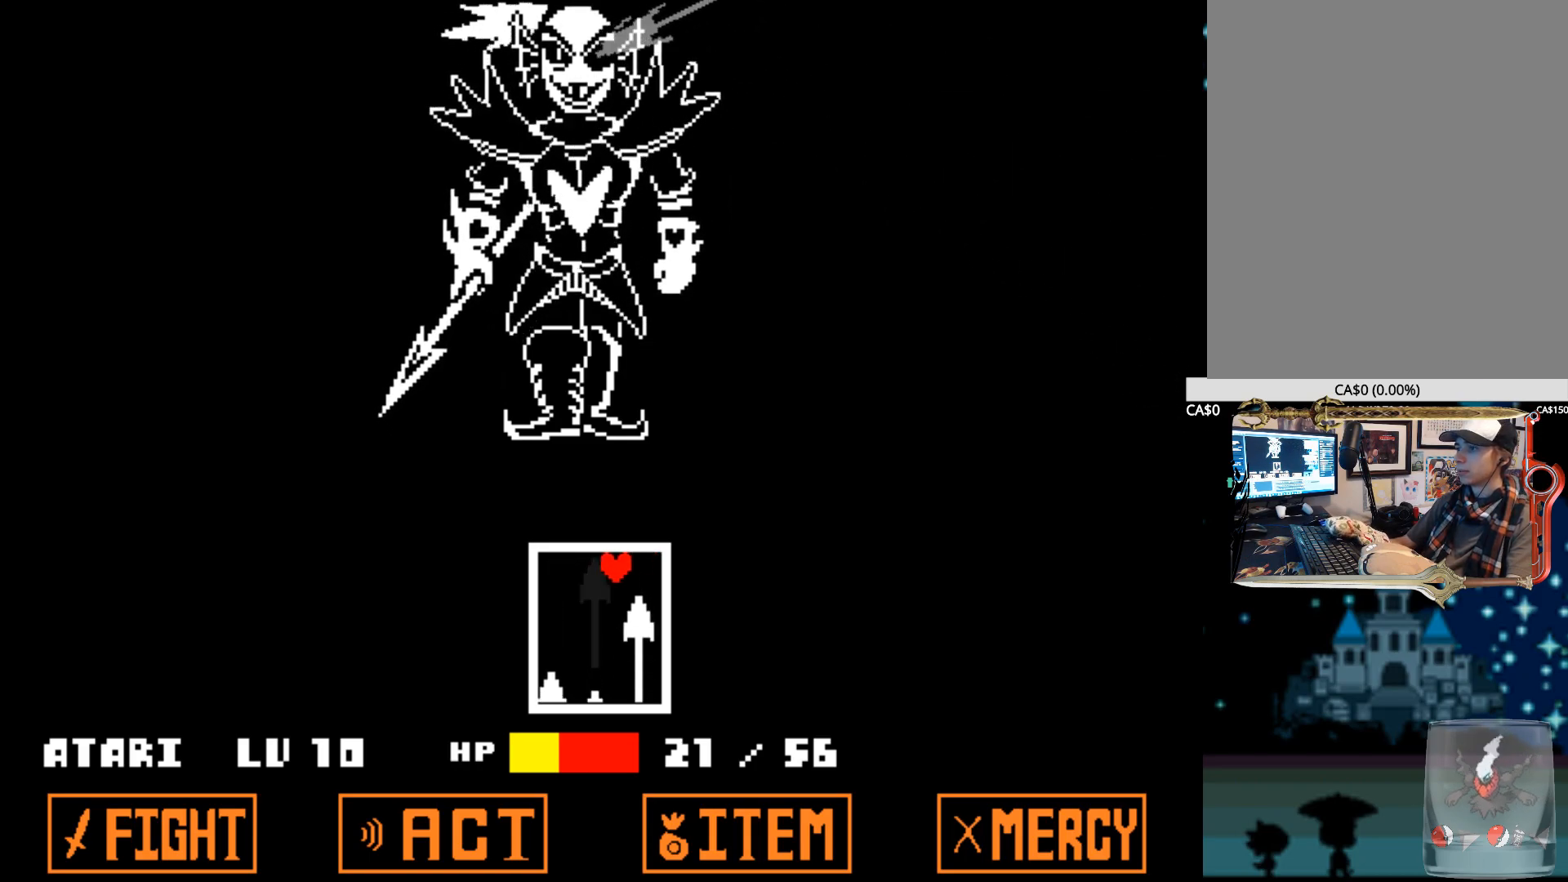
{"keys": ["right"], "events": [[50, "left", "up"], [384, "right", "down"]]}
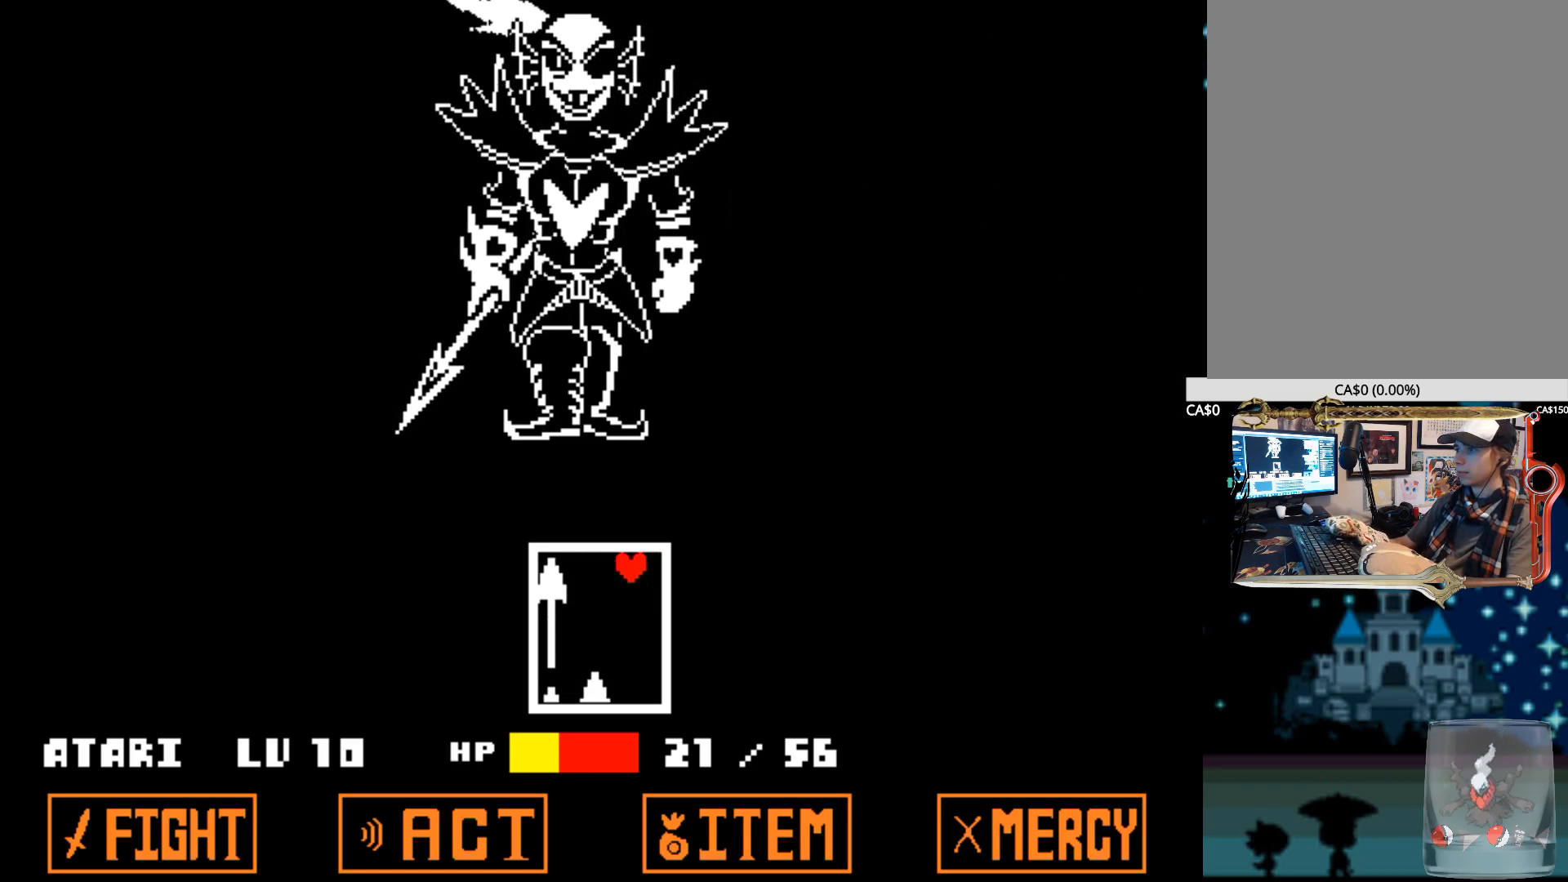
{"keys": [], "events": [[67, "right", "up"]]}
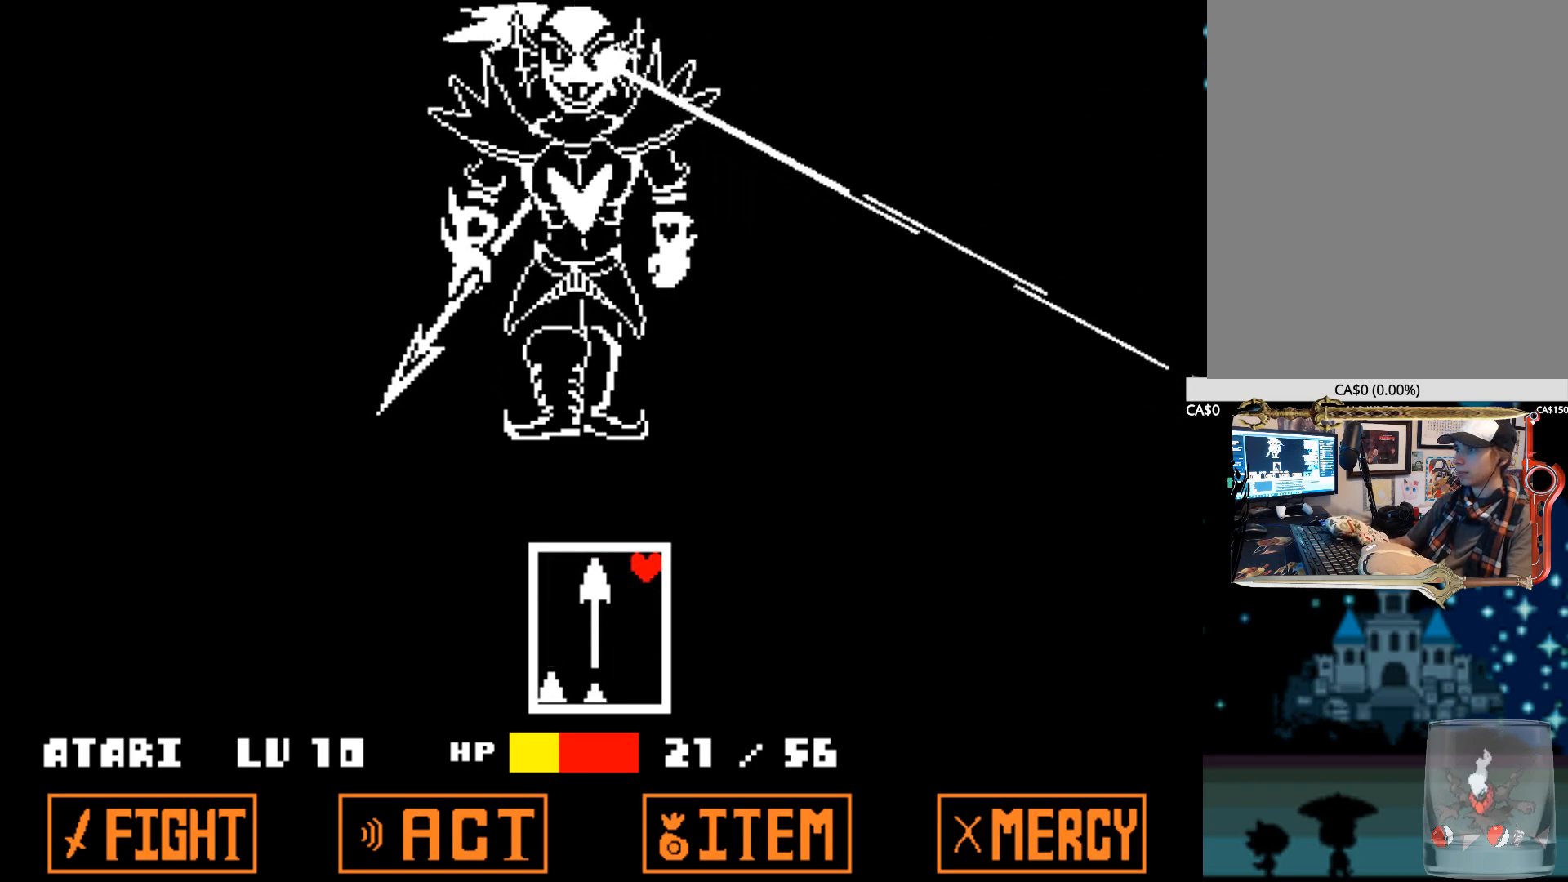
{"keys": [], "events": [[317, "left", "down"], [500, "left", "up"]]}
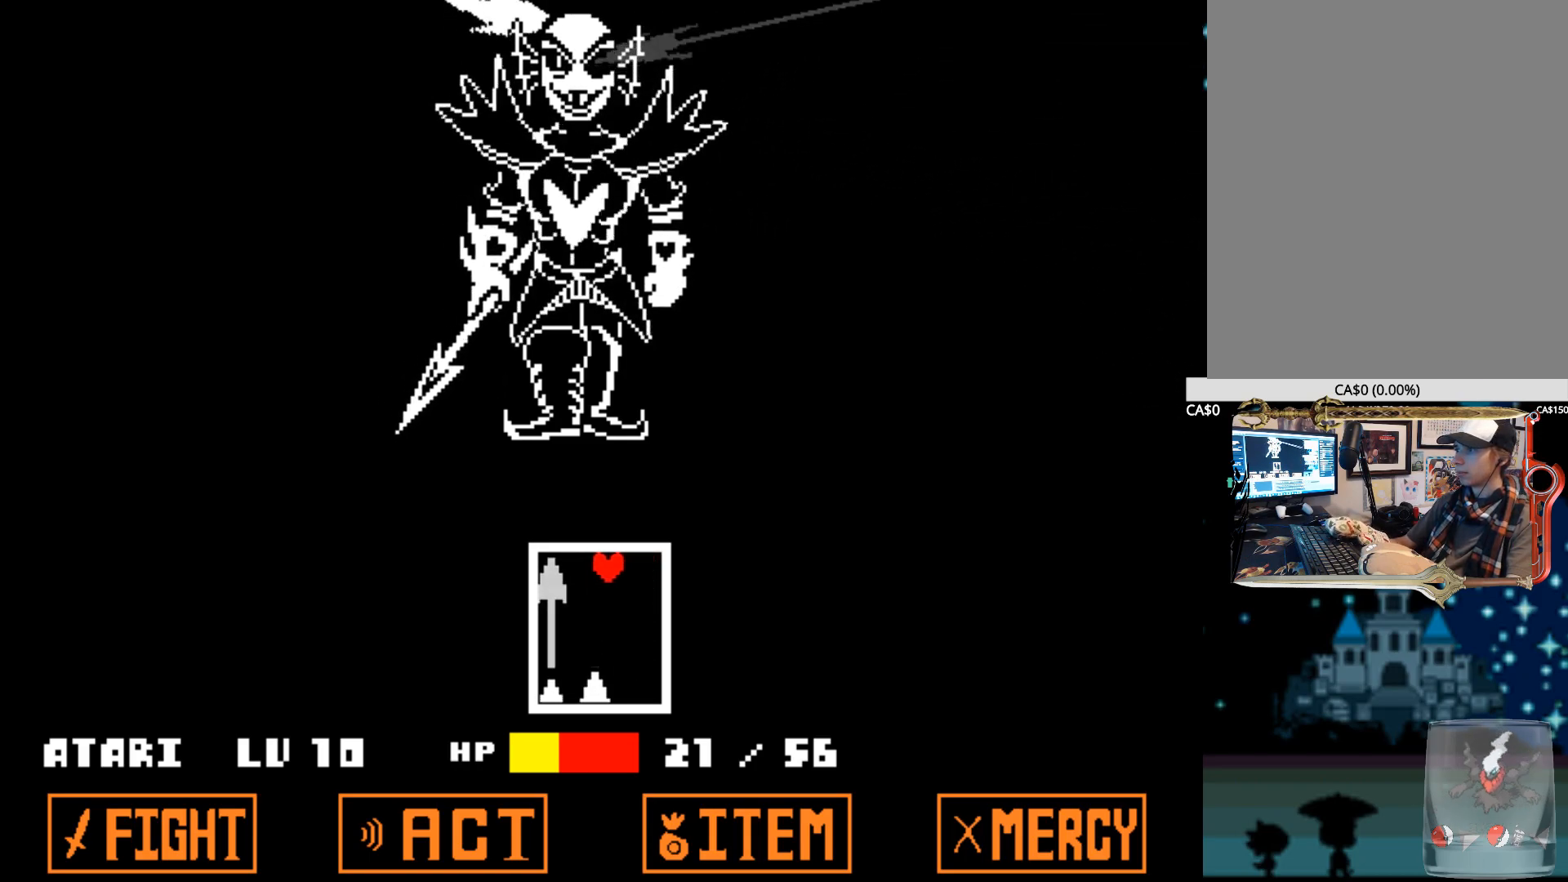
{"keys": [], "events": [[200, "right", "down"], [434, "right", "up"]]}
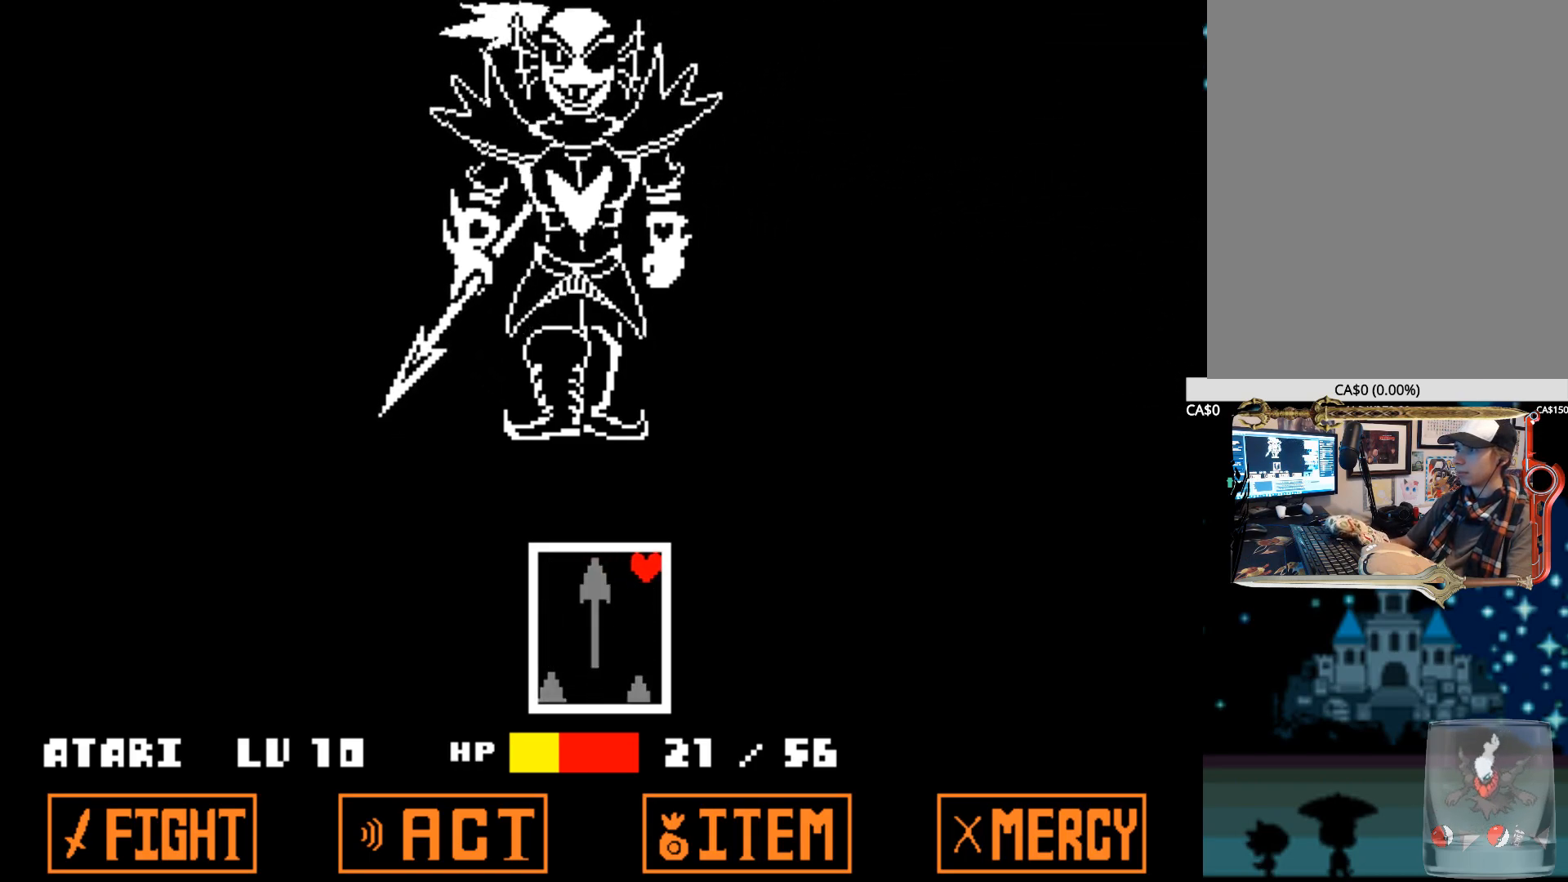
{"keys": [], "events": [[117, "left", "down"], [350, "left", "up"]]}
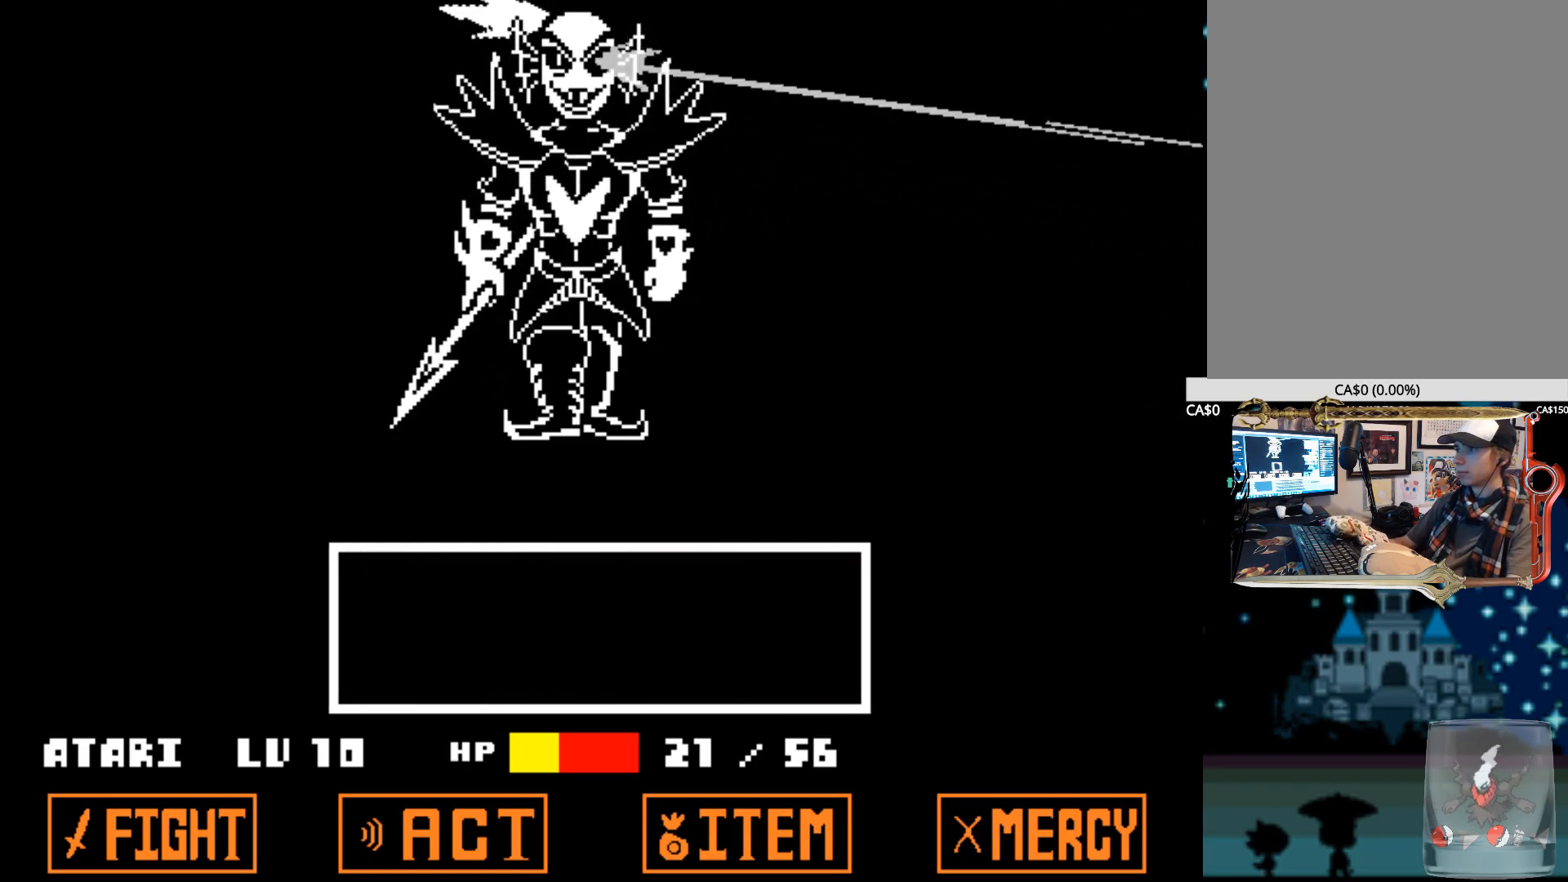
{"keys": ["z"], "events": [[500, "z", "down"]]}
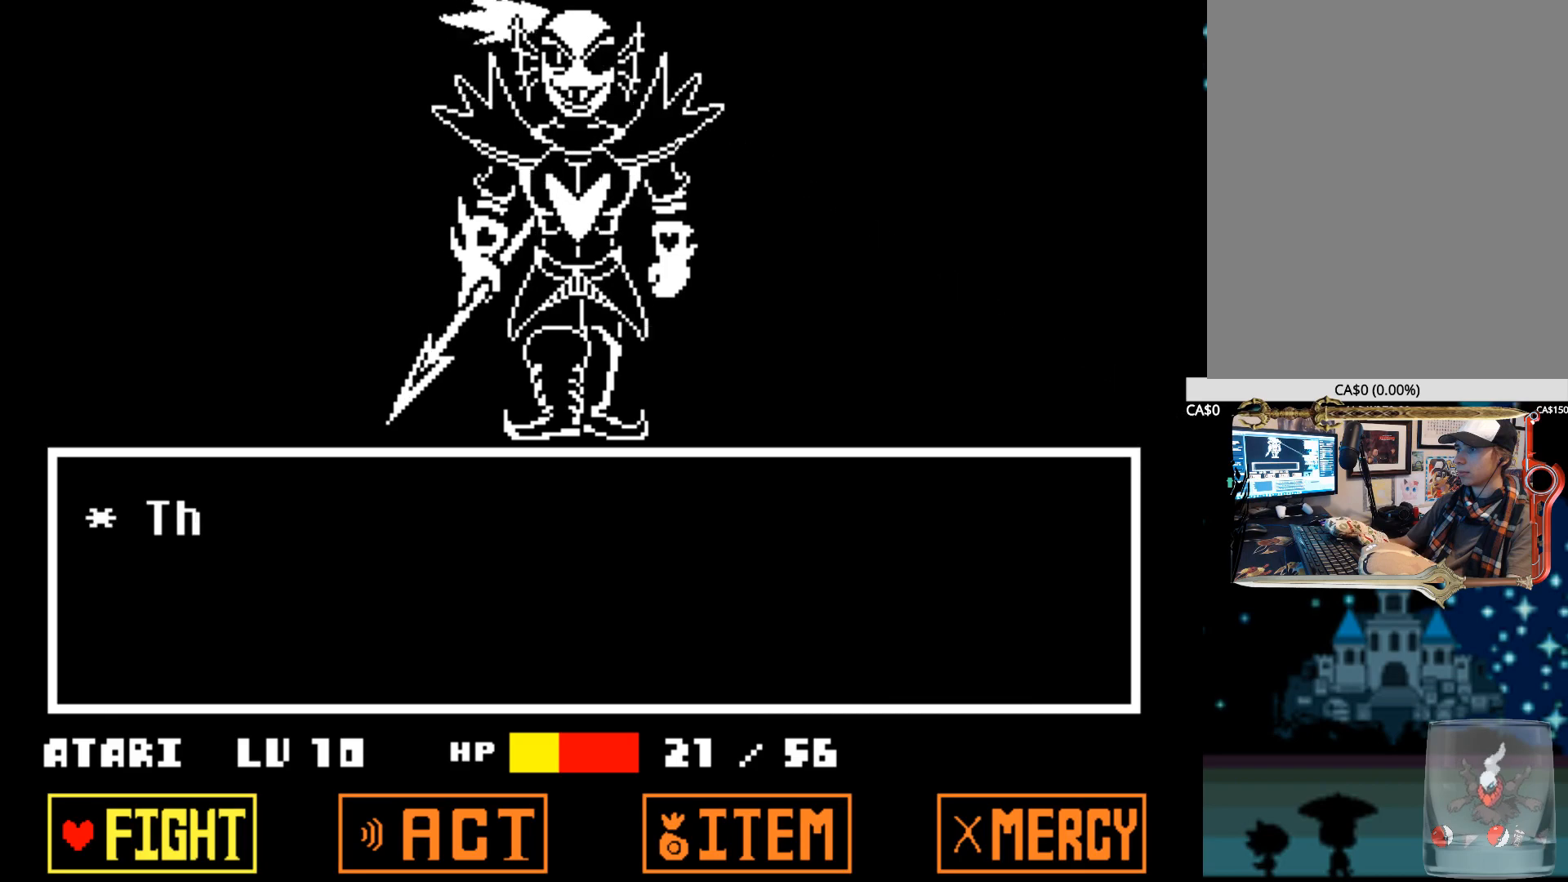
{"keys": [], "events": [[100, "z", "up"], [150, "z", "down"], [284, "z", "up"]]}
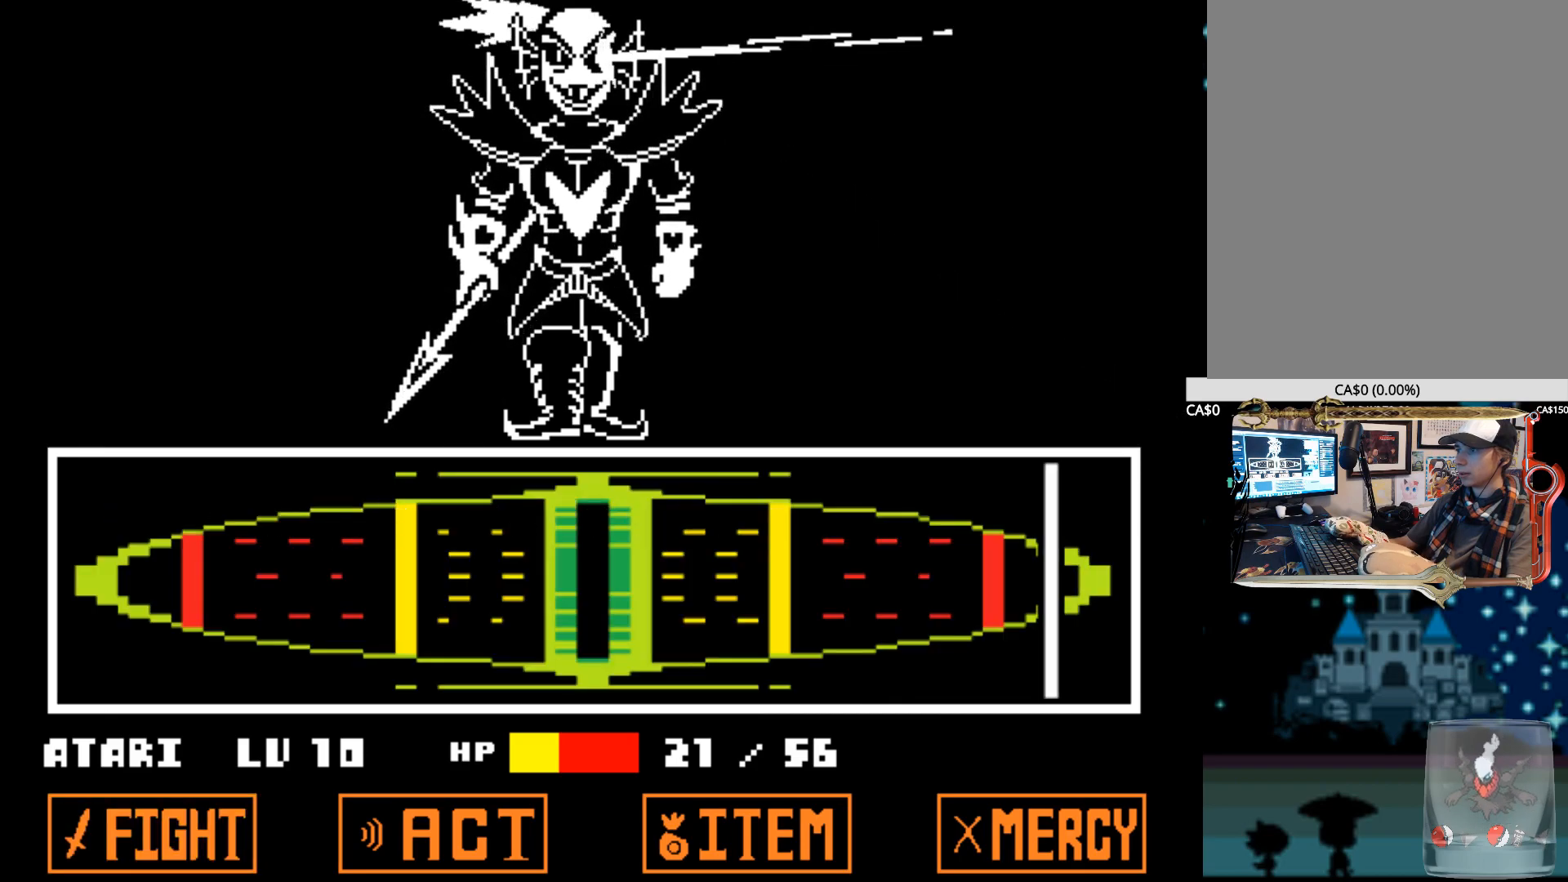
{"keys": [], "events": []}
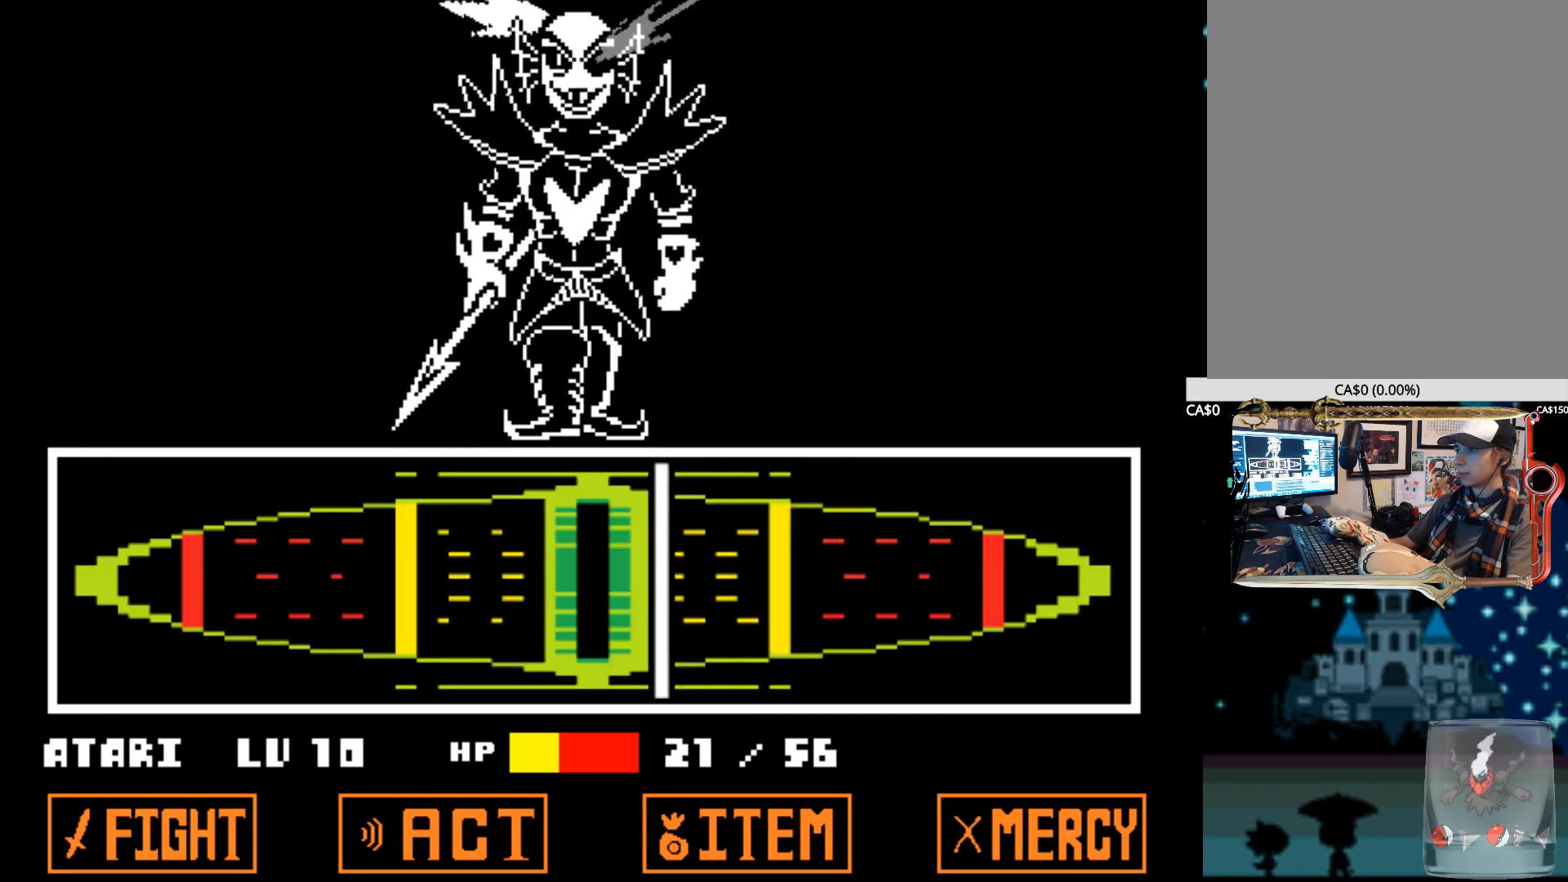
{"keys": ["alt", "z"], "events": [[84, "z", "down"], [267, "alt", "down"], [317, "alt", "up"], [317, "z", "up"], [367, "z", "down"], [467, "z", "up"], [500, "alt", "down"], [500, "z", "down"]]}
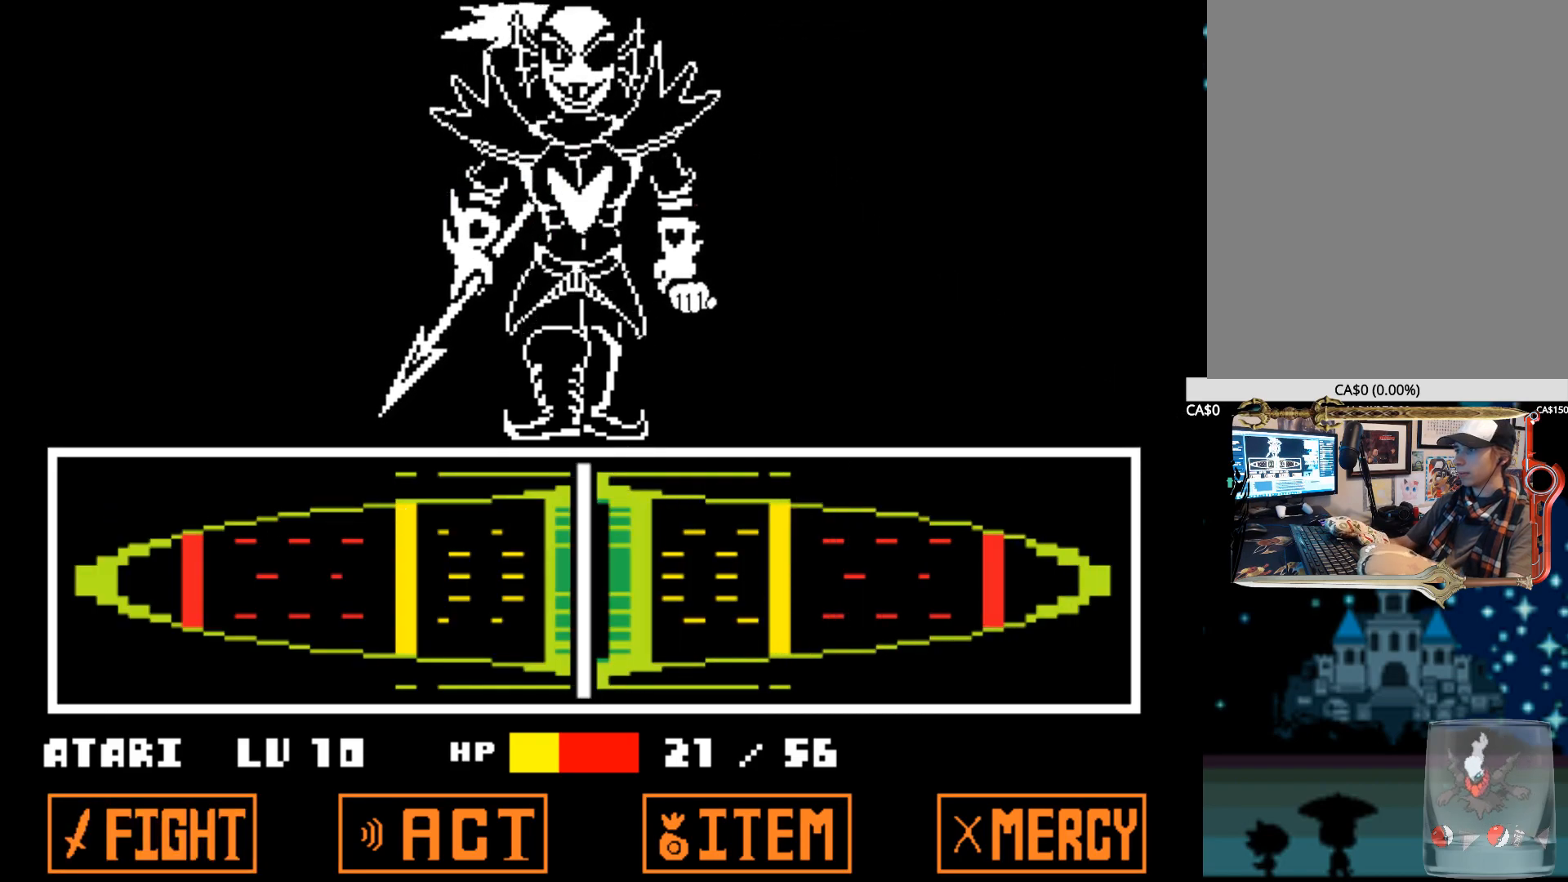
{"keys": [], "events": [[50, "alt", "up"], [100, "z", "up"], [150, "z", "down"], [234, "z", "up"], [284, "z", "down"], [334, "z", "up"], [384, "z", "down"], [484, "z", "up"]]}
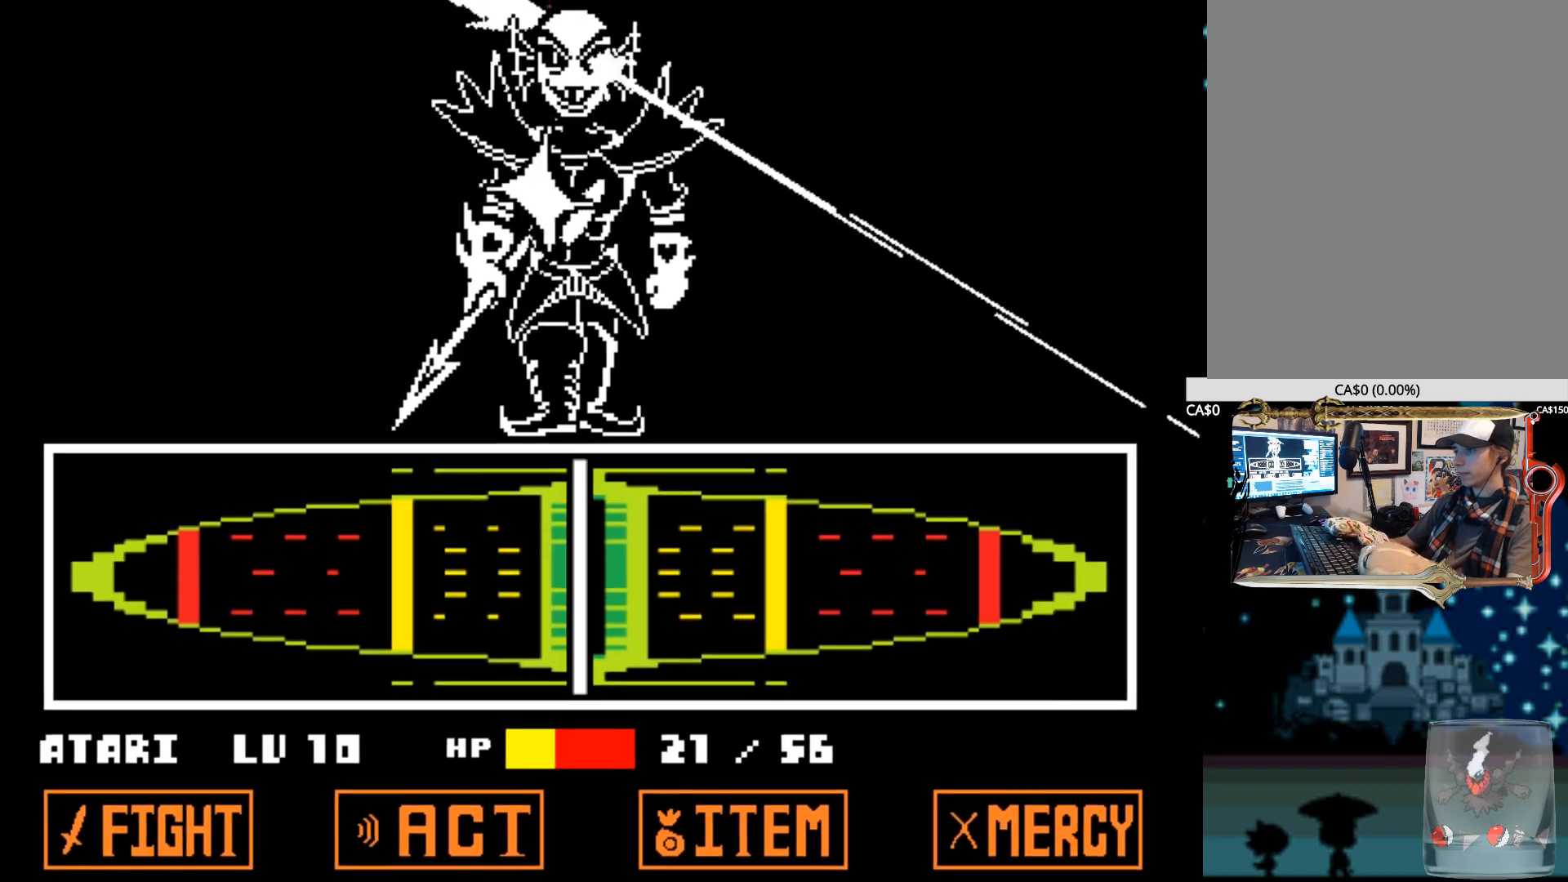
{"keys": [], "events": [[67, "z", "down"], [167, "z", "up"]]}
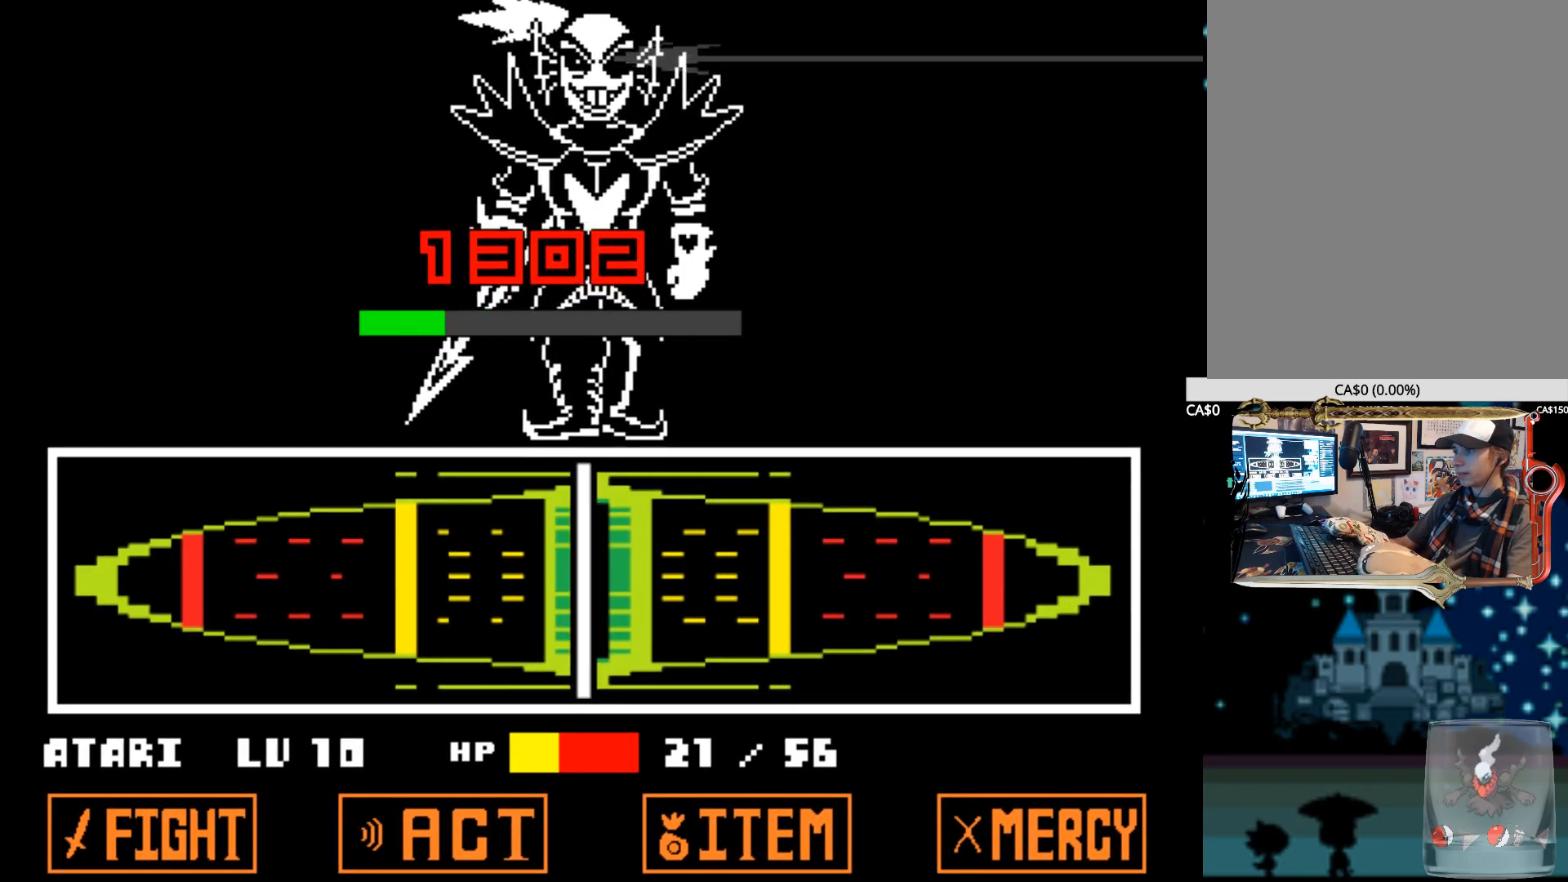
{"keys": [], "events": []}